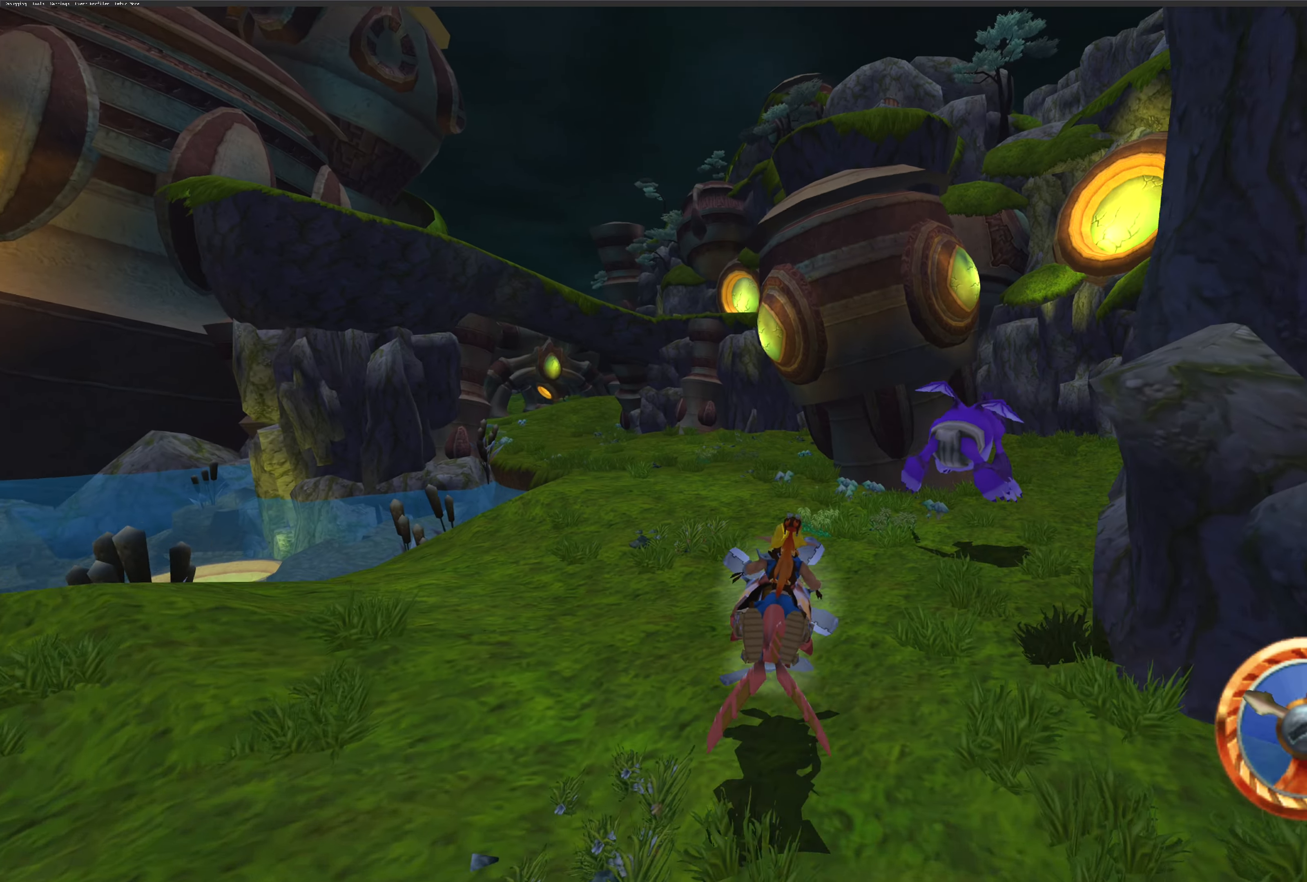
Gameplay with a controller (PlayStation layout); each line is a JSON object with the inputs held at the frame after it. "events" lists button and stick changes between this image and that frame as [ms after this image, input, new state], when the widget could be followed in between. Not read: L2 L3 R2 R3.
{"buttons": ["CROSS"], "left_stick": "right", "right_stick": "center", "events": []}
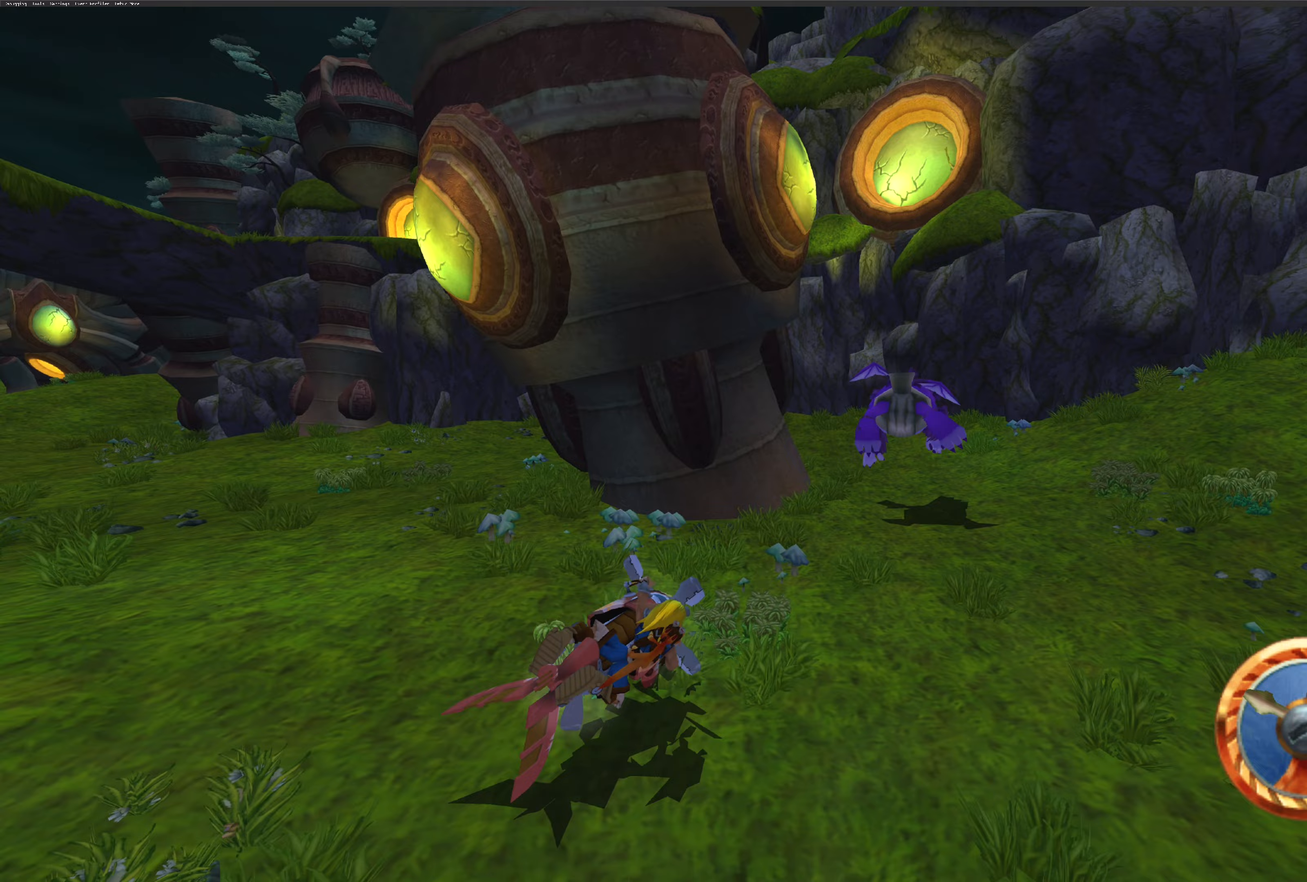
{"buttons": [], "left_stick": "left", "right_stick": "center", "events": [[167, "left_stick", "center"], [217, "left_stick", "left"], [350, "CROSS", "up"]]}
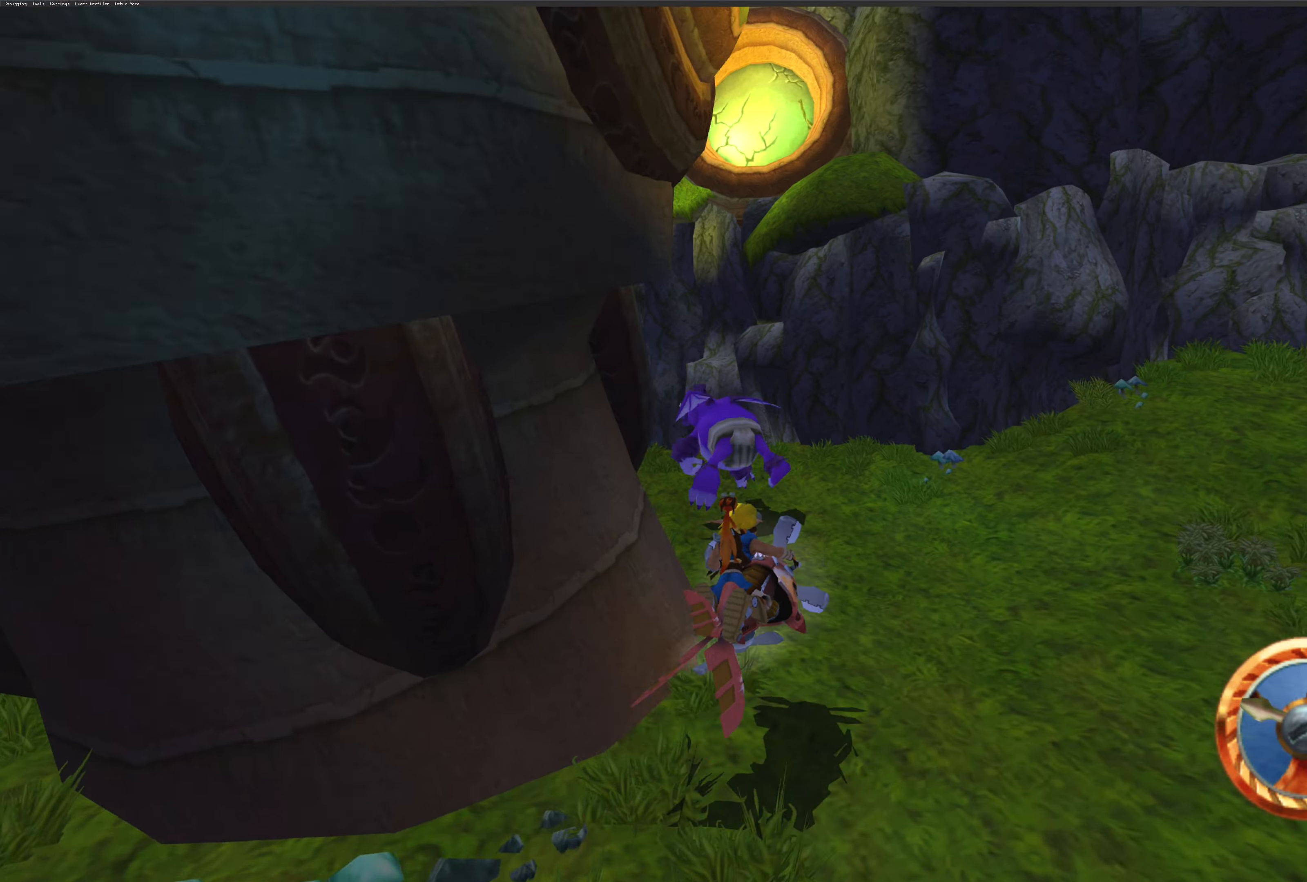
{"buttons": ["CROSS"], "left_stick": "left", "right_stick": "center", "events": [[117, "CROSS", "down"]]}
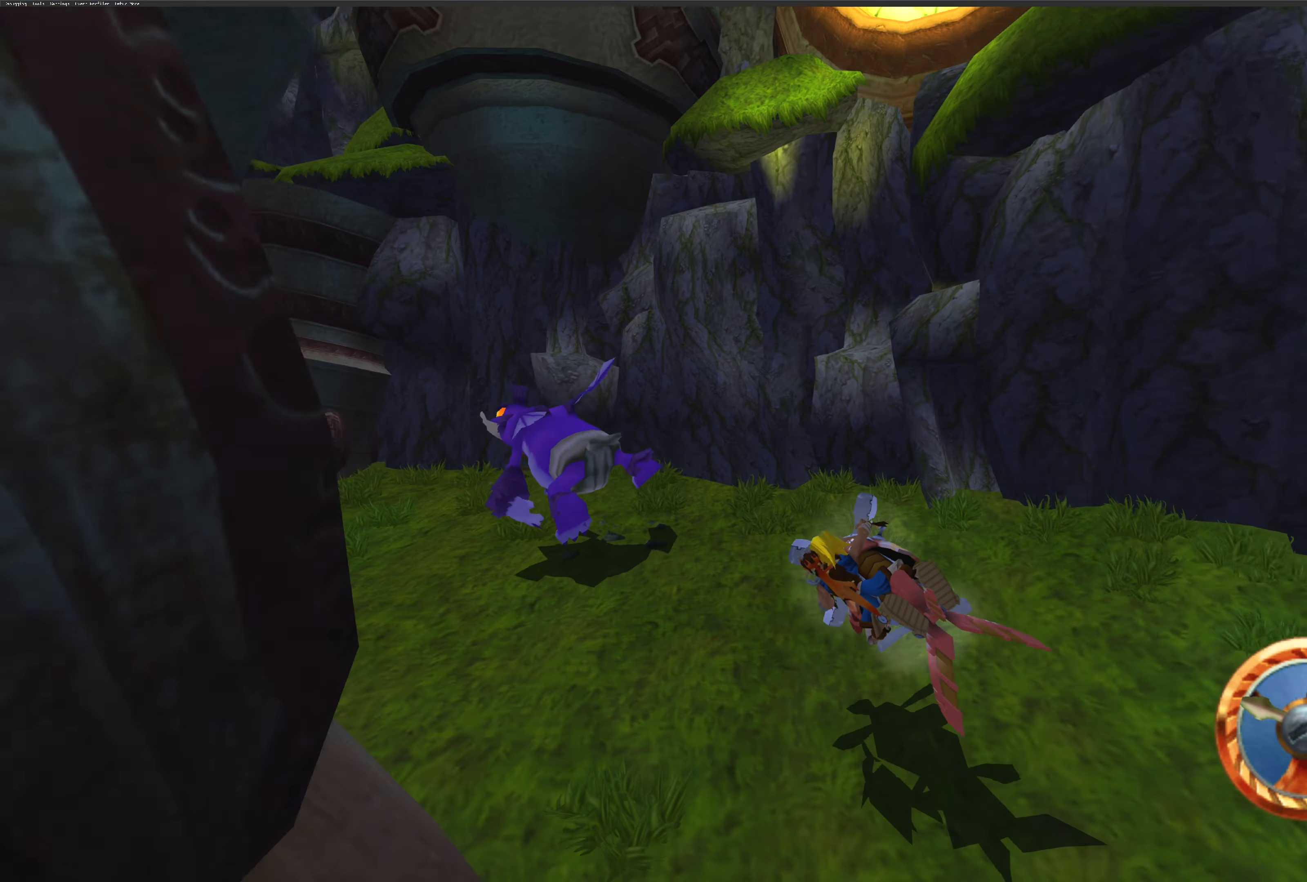
{"buttons": ["CROSS"], "left_stick": "left", "right_stick": "center", "events": []}
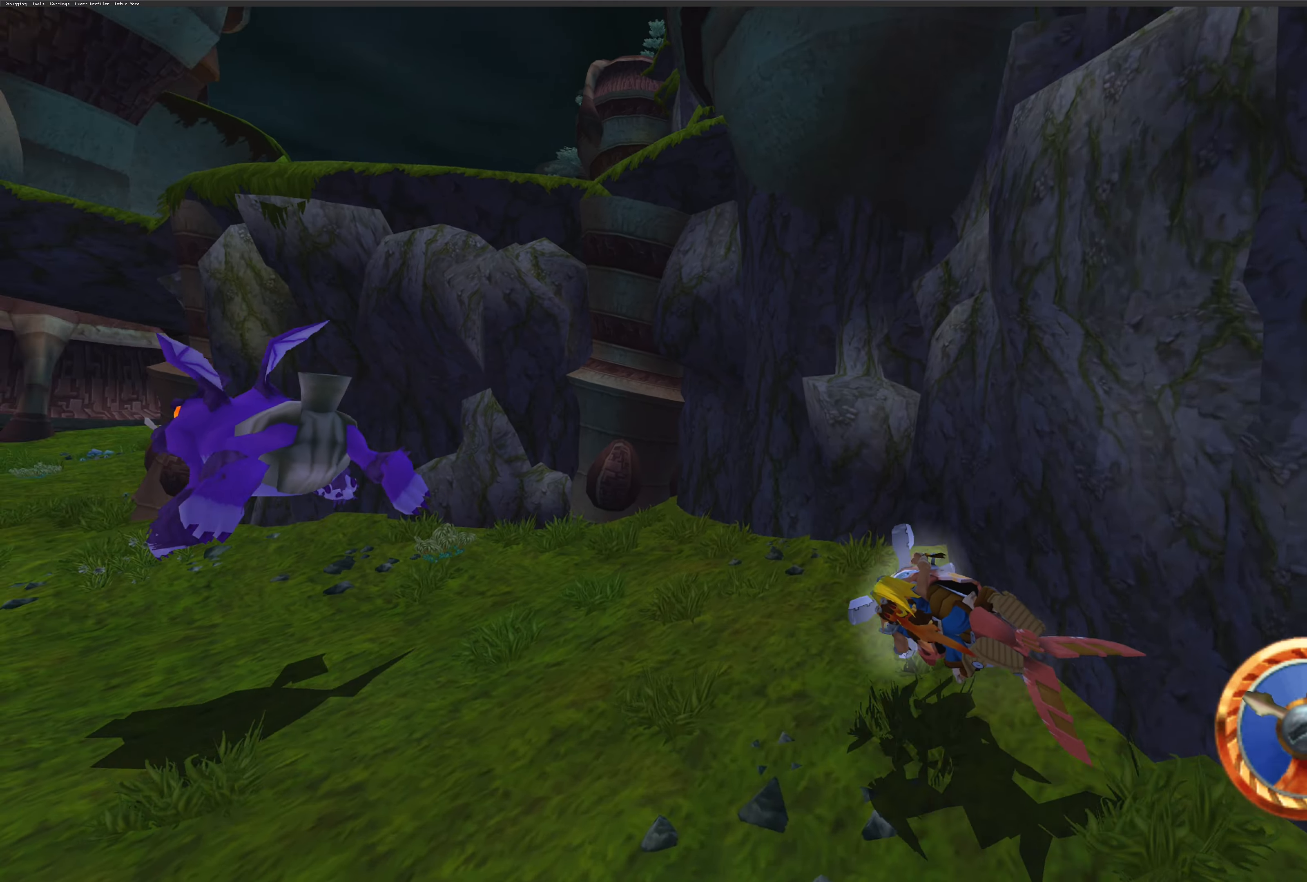
{"buttons": ["CROSS"], "left_stick": "left", "right_stick": "center", "events": []}
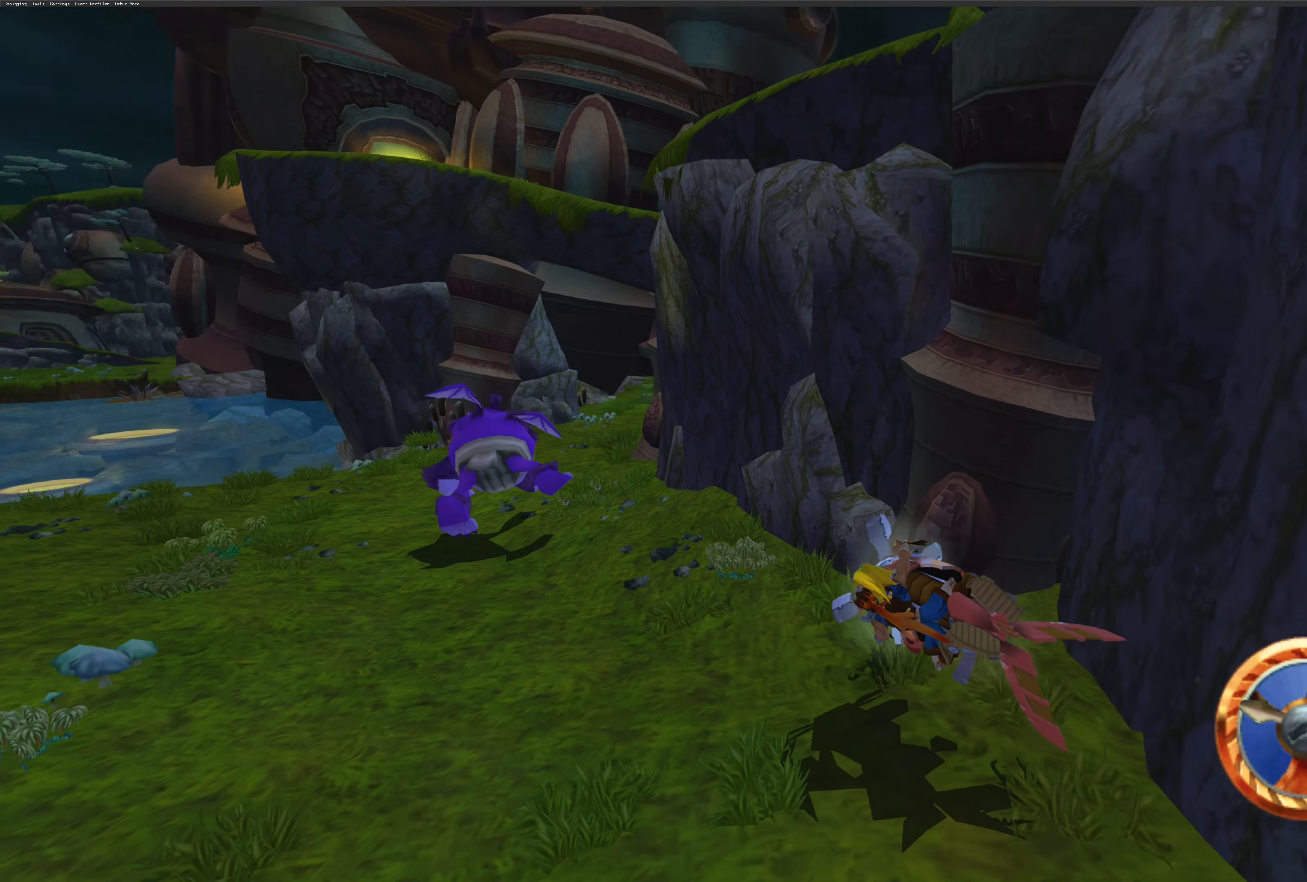
{"buttons": ["CROSS"], "left_stick": "center", "right_stick": "center", "events": [[83, "left_stick", "right"], [200, "left_stick", "center"]]}
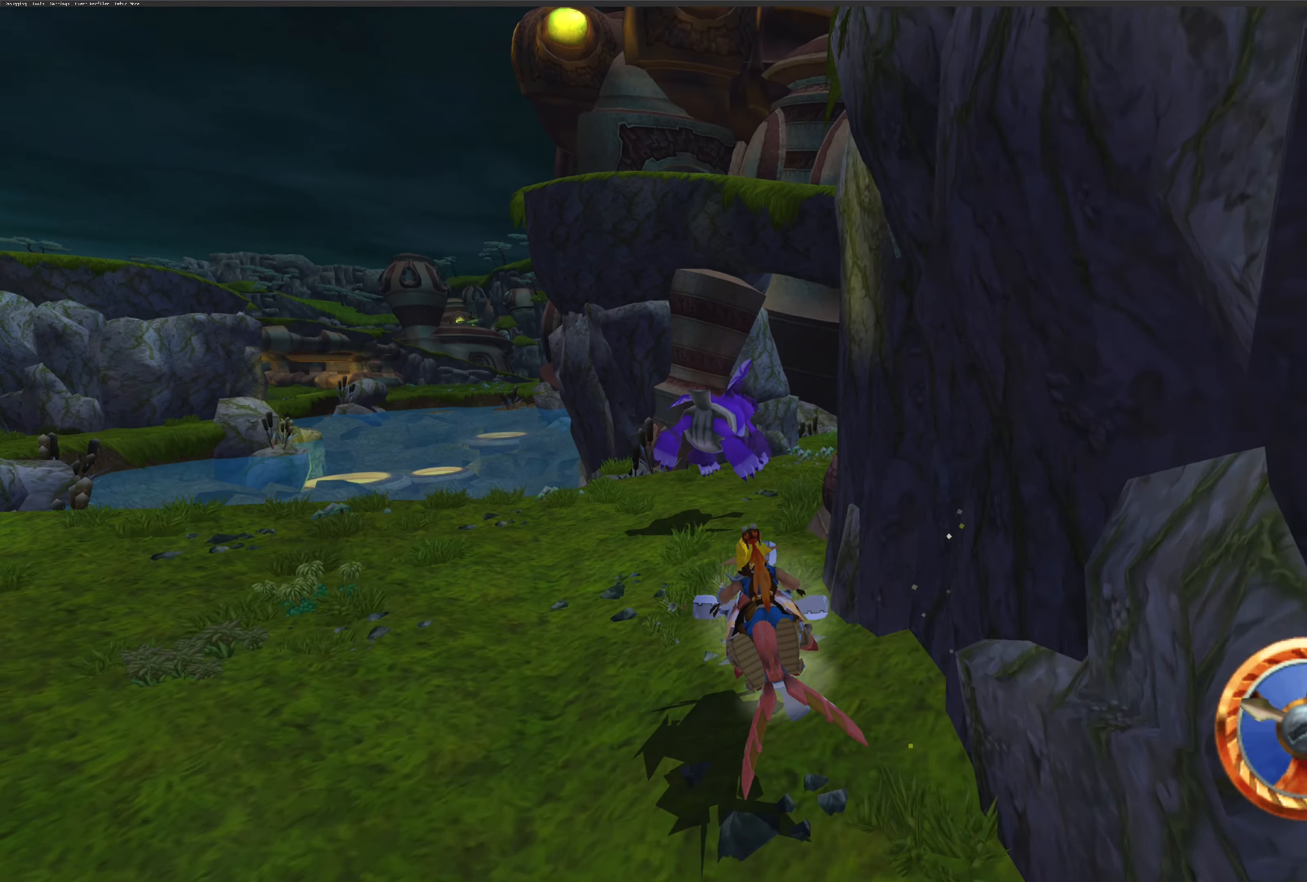
{"buttons": ["CROSS"], "left_stick": "up-right", "right_stick": "center", "events": [[17, "left_stick", "right"], [83, "left_stick", "up-right"]]}
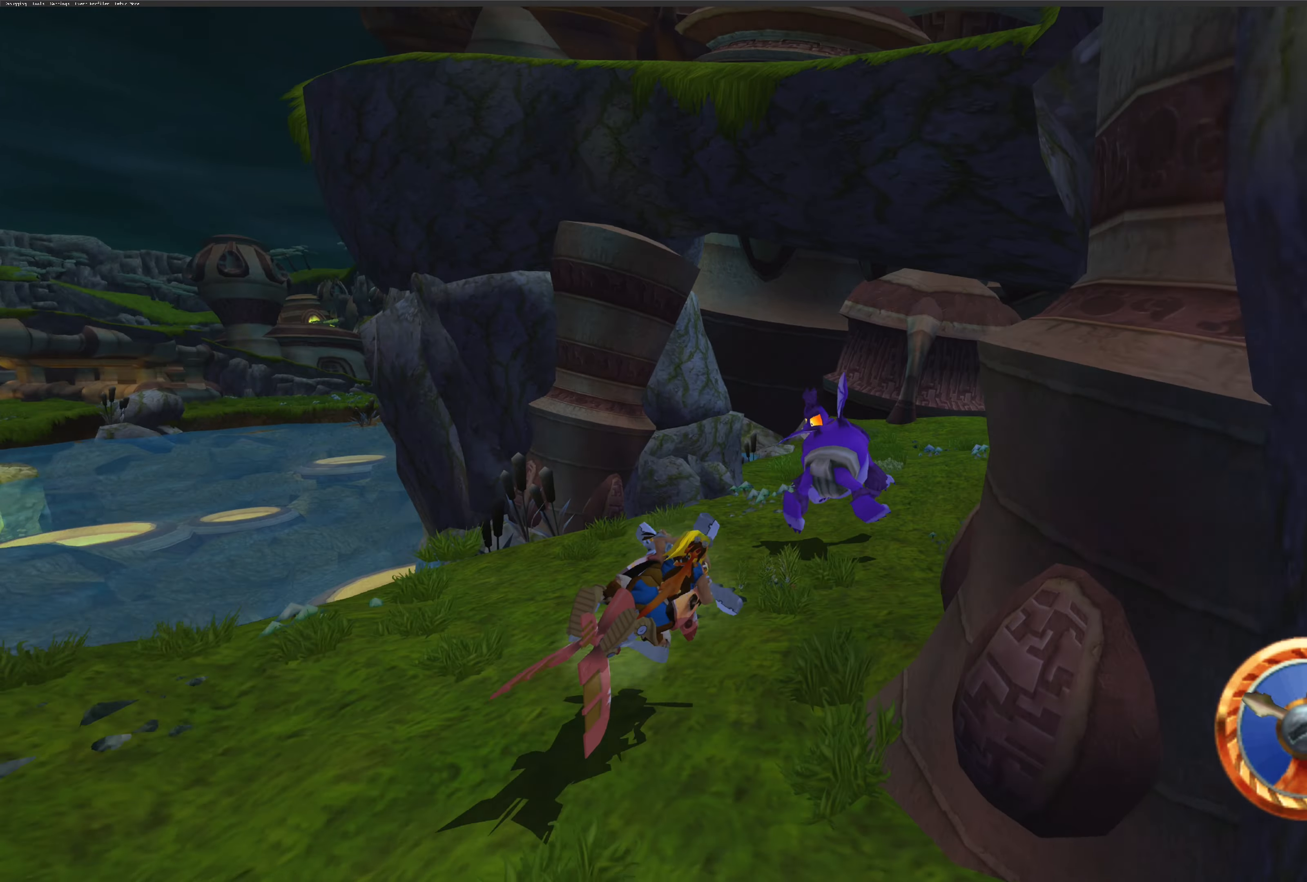
{"buttons": ["CROSS"], "left_stick": "up-right", "right_stick": "center", "events": [[117, "left_stick", "up-left"], [250, "left_stick", "up-right"]]}
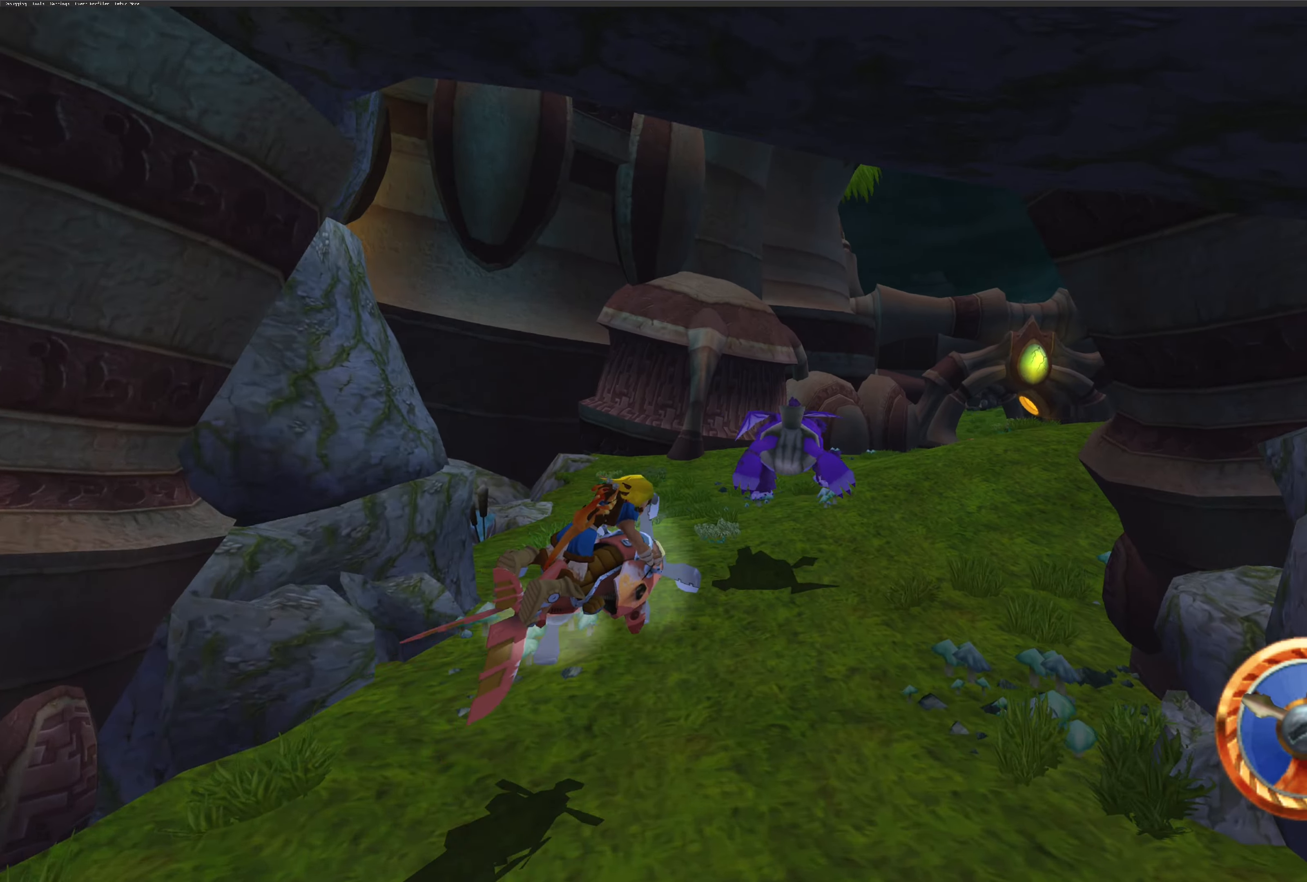
{"buttons": ["CROSS"], "left_stick": "up-left", "right_stick": "center", "events": [[267, "left_stick", "up-left"]]}
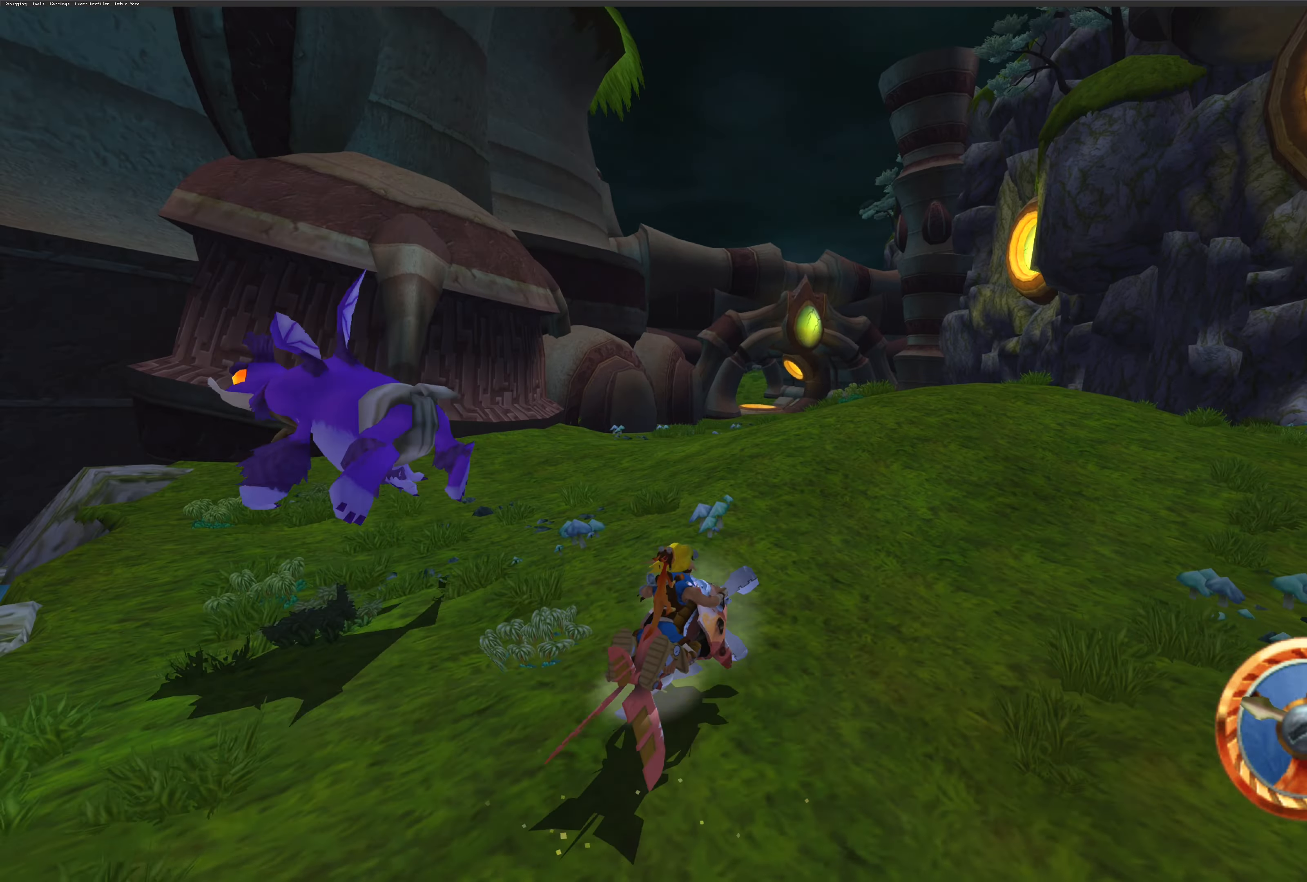
{"buttons": [], "left_stick": "left", "right_stick": "center", "events": [[133, "CROSS", "up"], [150, "left_stick", "left"]]}
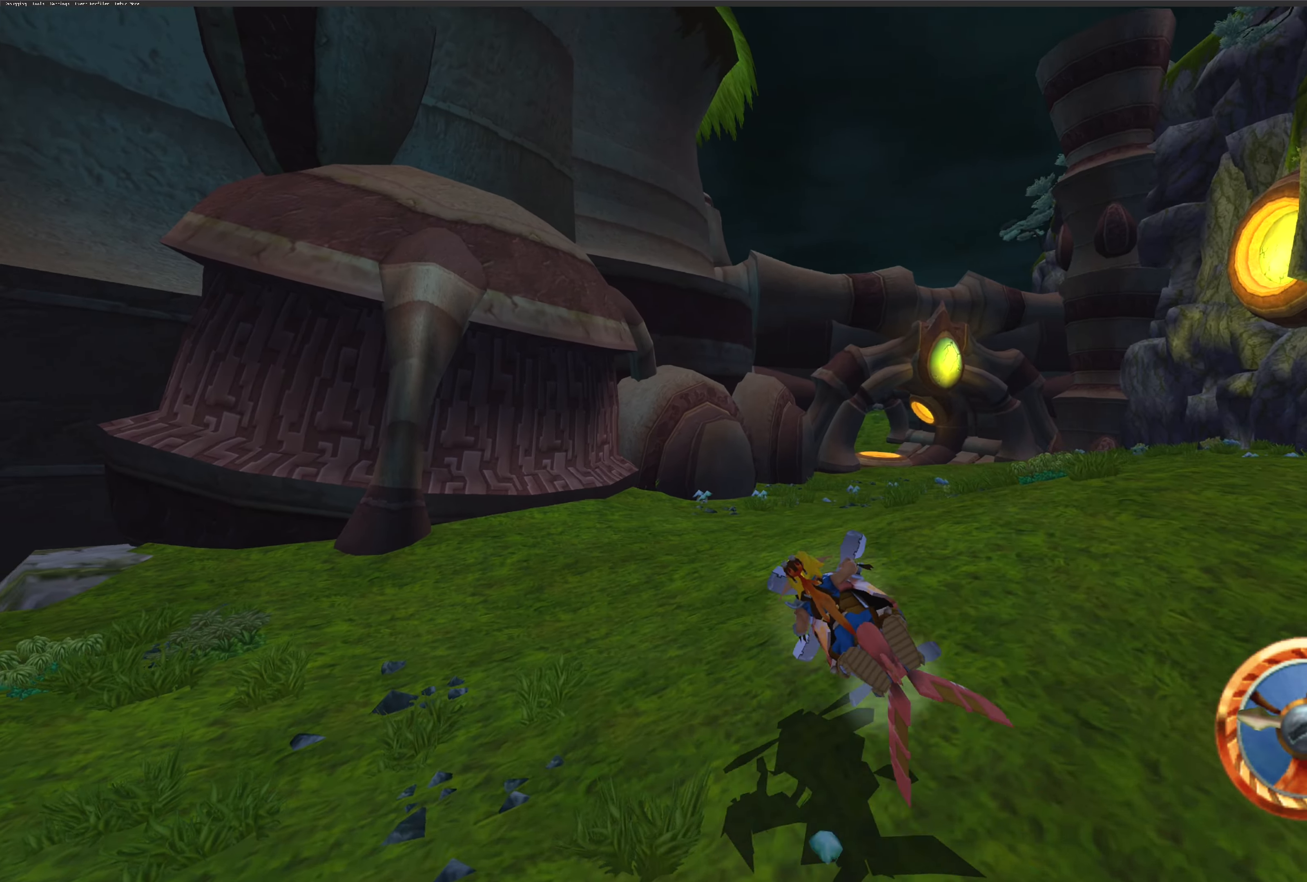
{"buttons": [], "left_stick": "left", "right_stick": "center", "events": []}
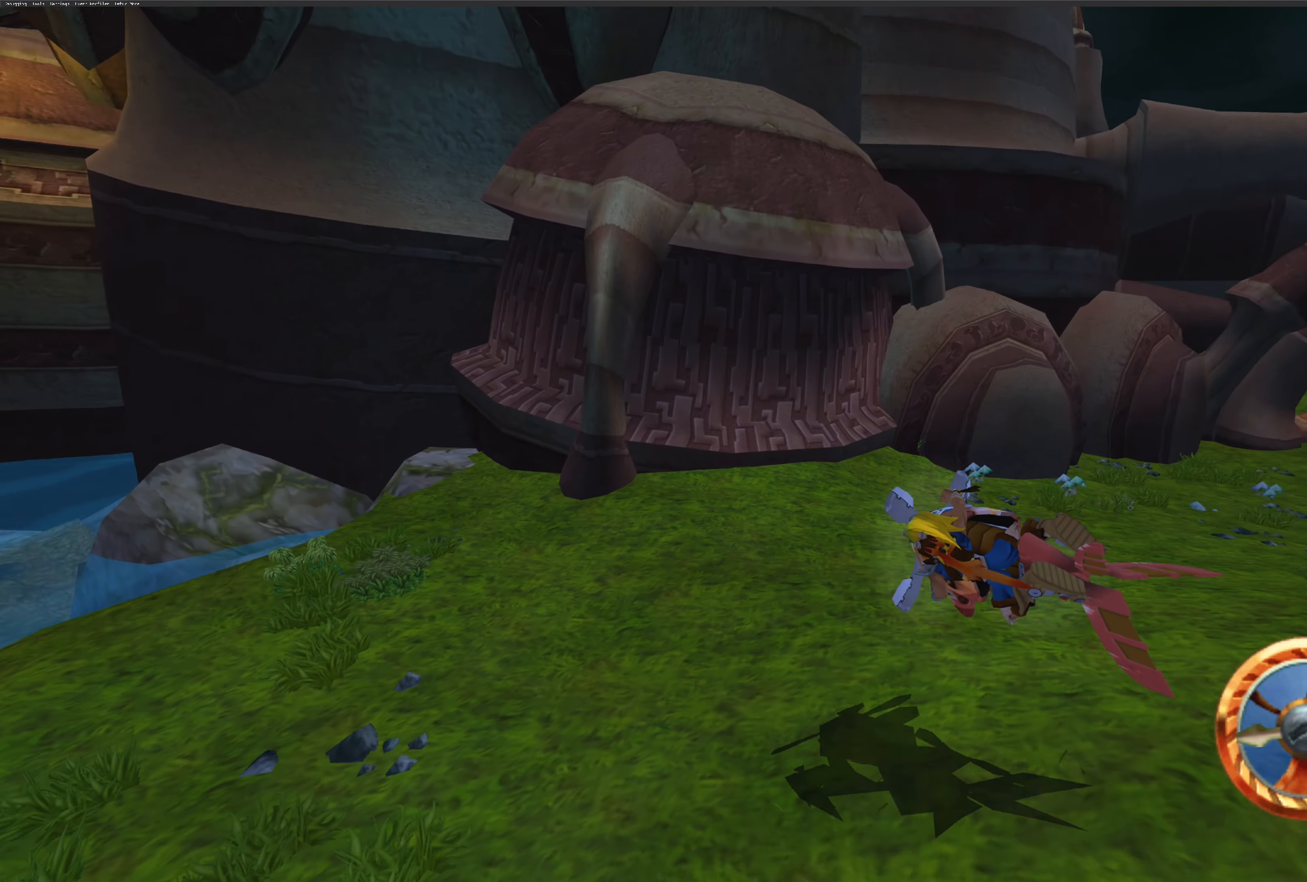
{"buttons": ["CROSS"], "left_stick": "center", "right_stick": "center", "events": [[117, "CROSS", "down"], [400, "left_stick", "center"]]}
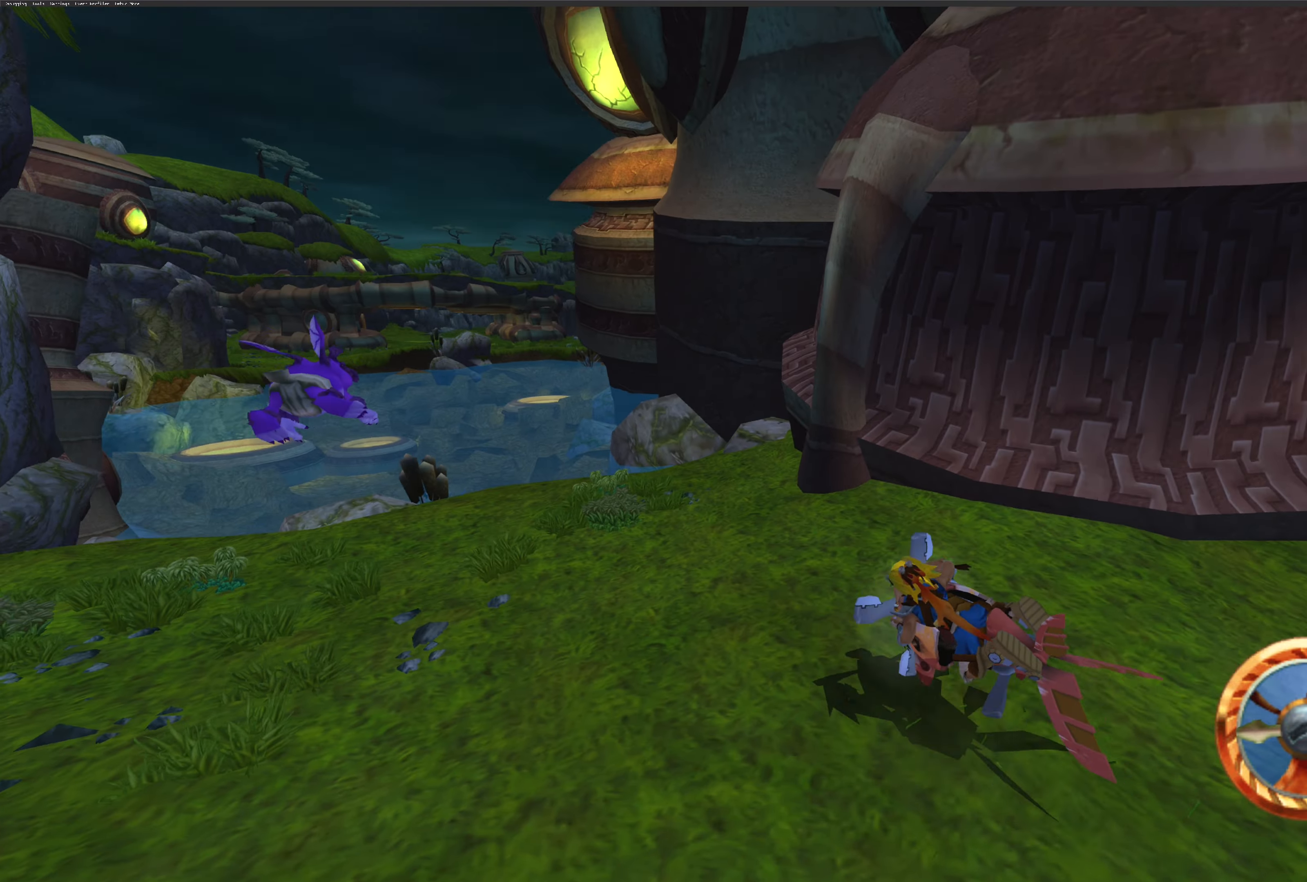
{"buttons": ["CROSS"], "left_stick": "up-left", "right_stick": "center", "events": [[267, "left_stick", "up-left"]]}
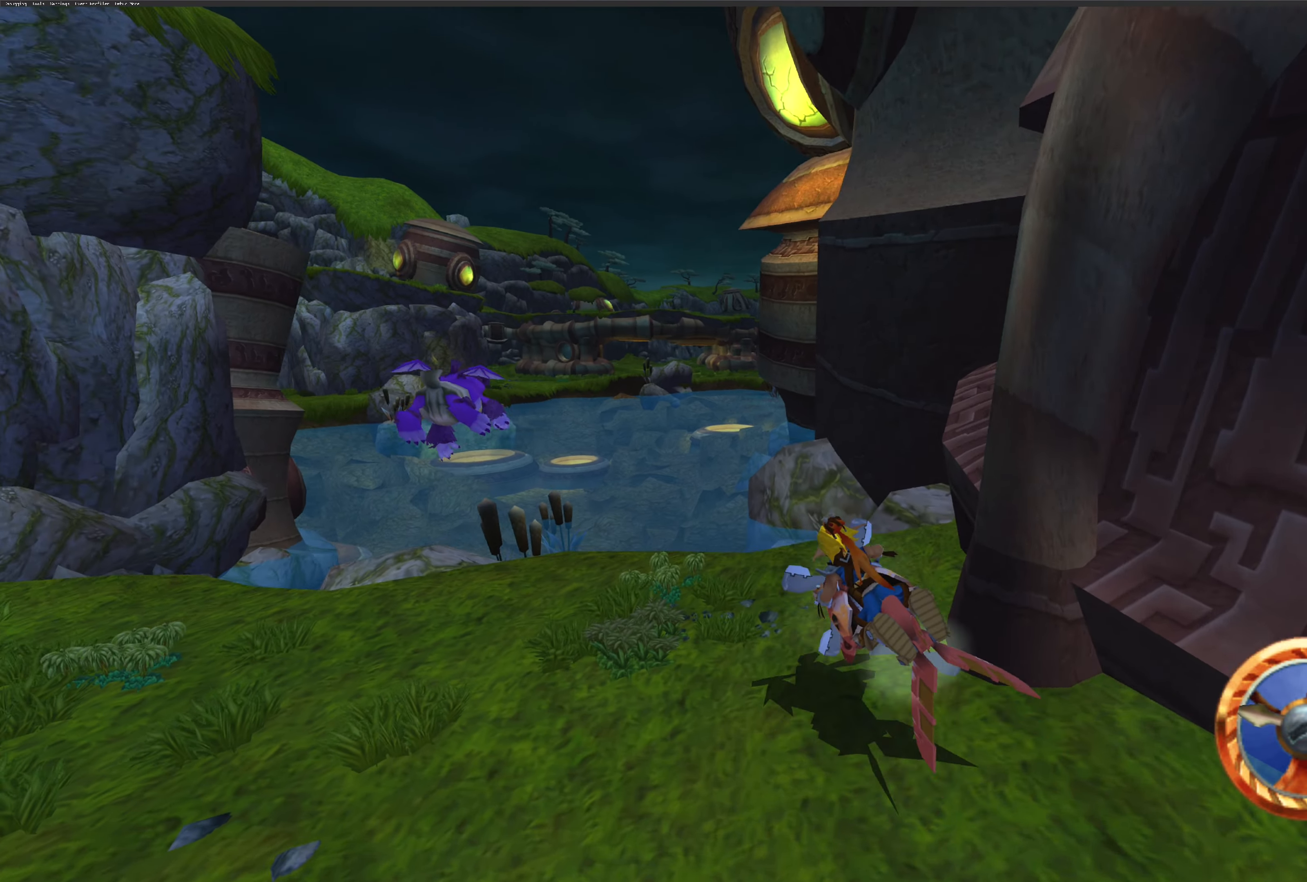
{"buttons": ["CROSS"], "left_stick": "center", "right_stick": "center", "events": [[117, "left_stick", "center"]]}
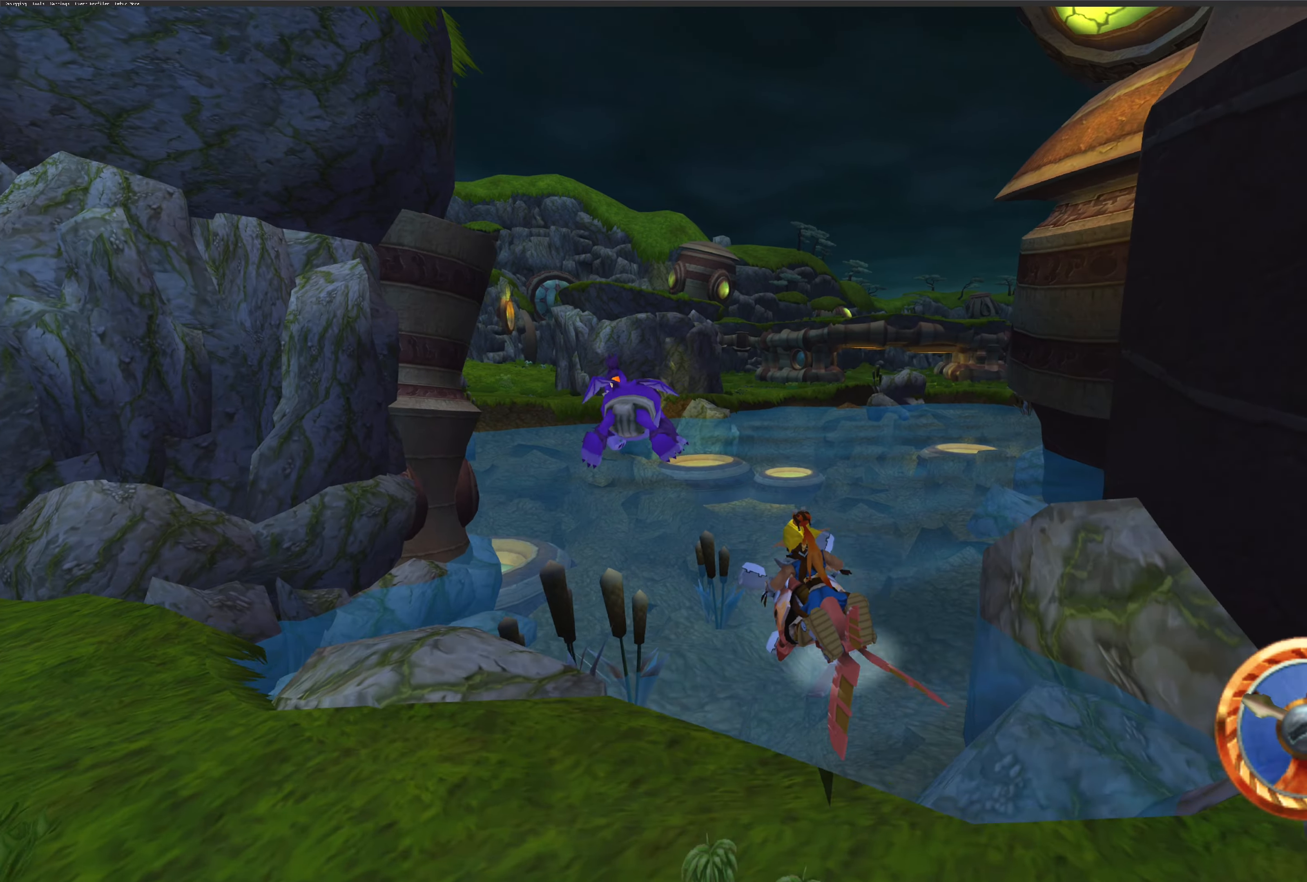
{"buttons": ["CROSS"], "left_stick": "up-left", "right_stick": "center", "events": [[317, "left_stick", "up-left"]]}
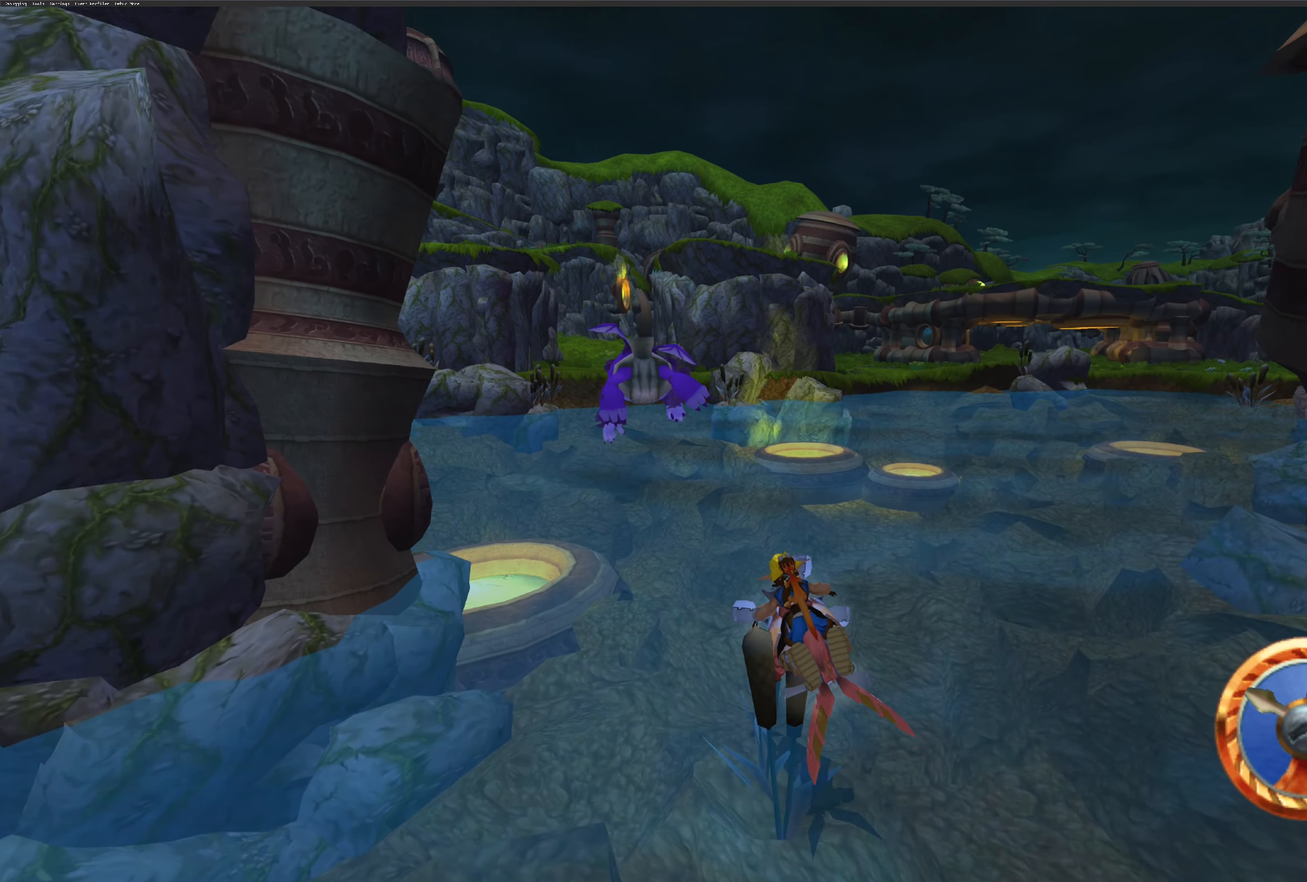
{"buttons": ["CROSS"], "left_stick": "center", "right_stick": "center", "events": [[467, "left_stick", "center"]]}
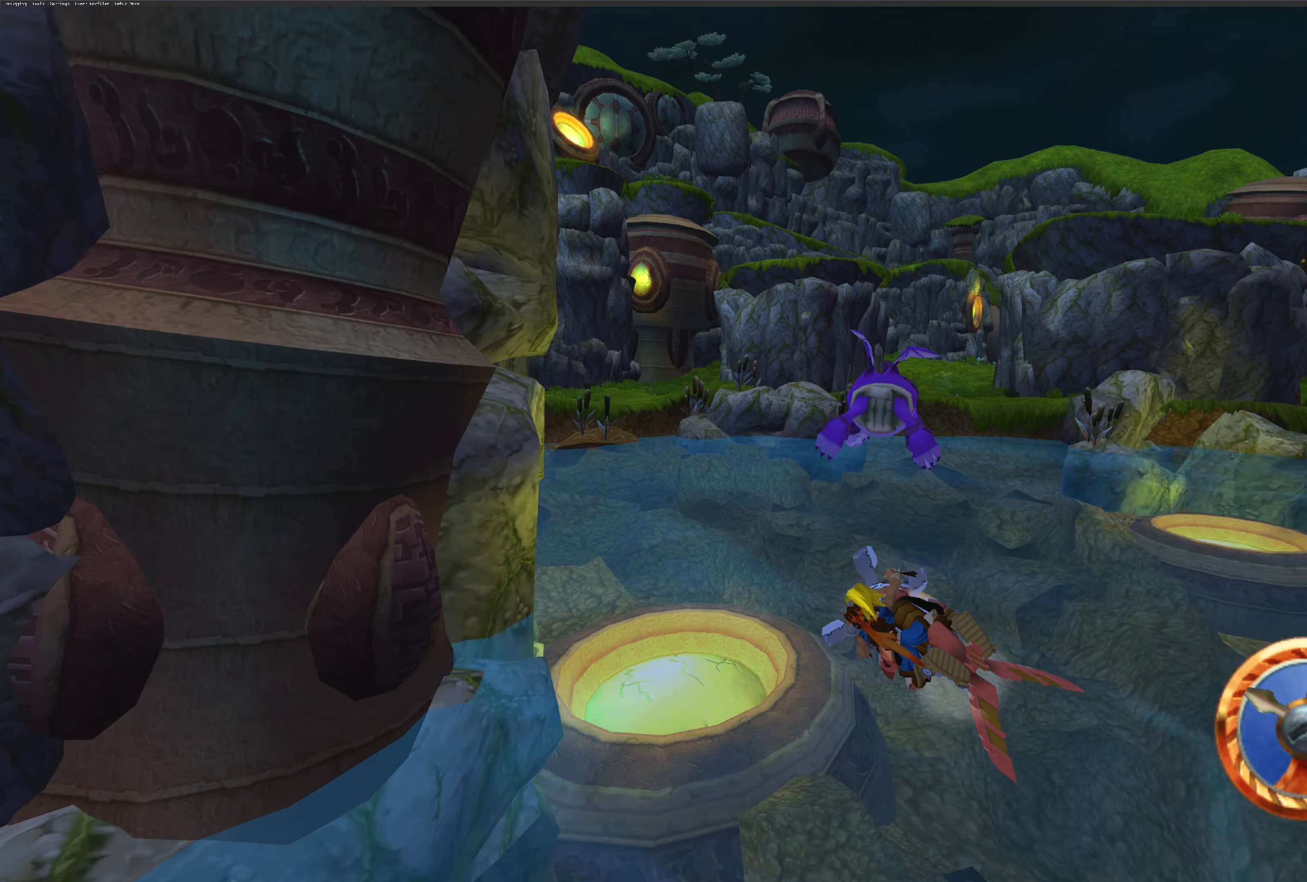
{"buttons": ["CROSS"], "left_stick": "right", "right_stick": "center", "events": [[200, "left_stick", "down-right"], [267, "left_stick", "right"]]}
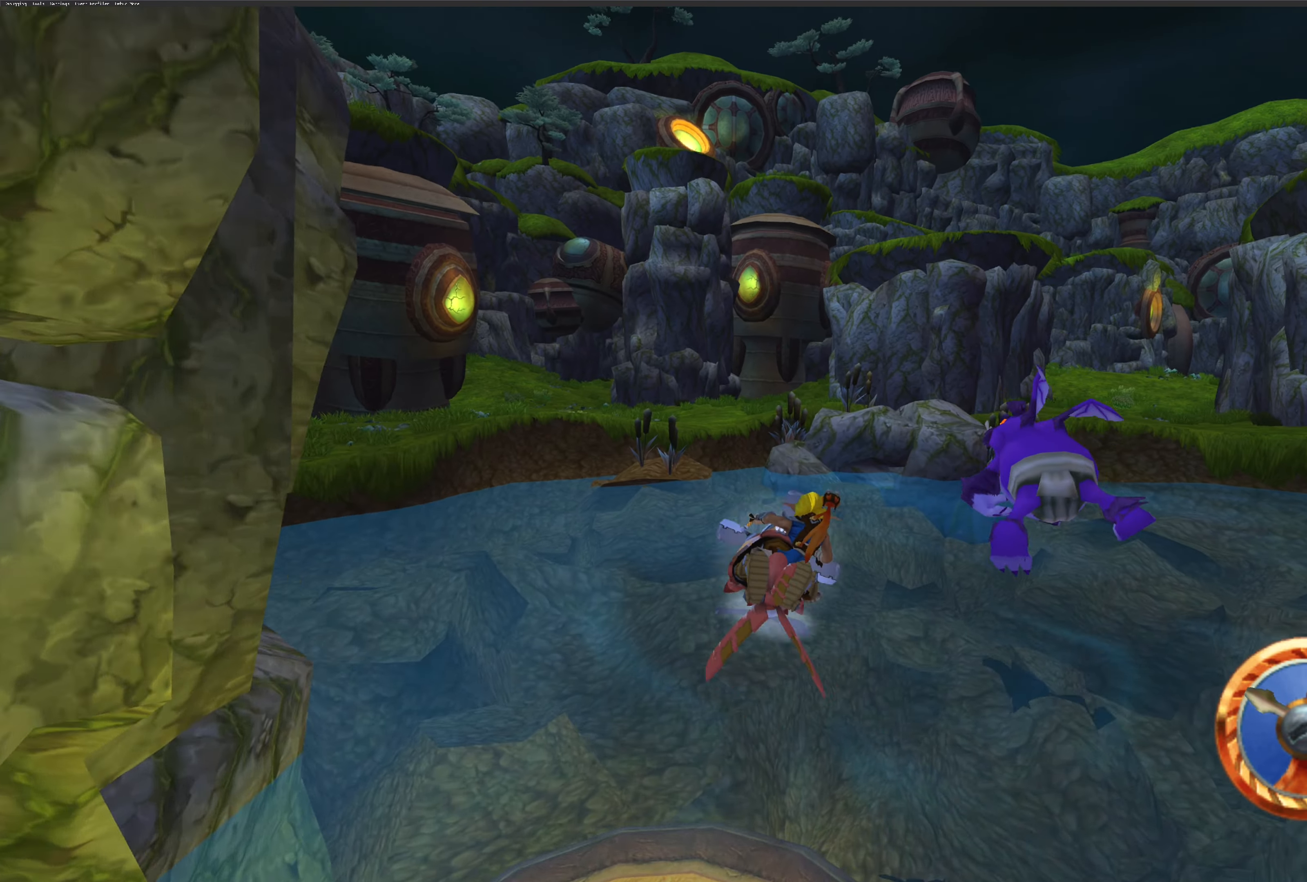
{"buttons": ["CROSS"], "left_stick": "up-left", "right_stick": "center", "events": [[367, "left_stick", "up-left"]]}
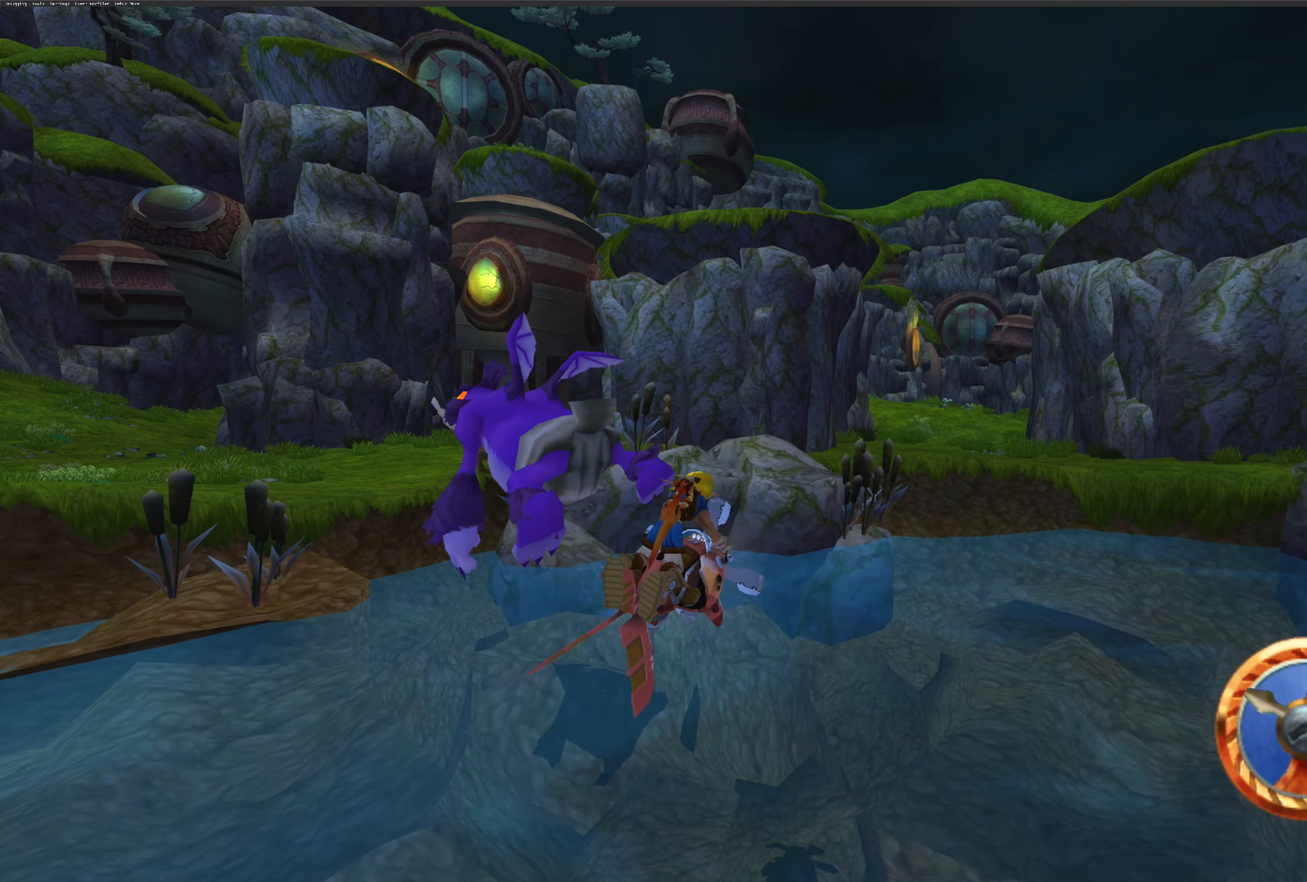
{"buttons": [], "left_stick": "up-left", "right_stick": "center", "events": [[450, "CROSS", "up"]]}
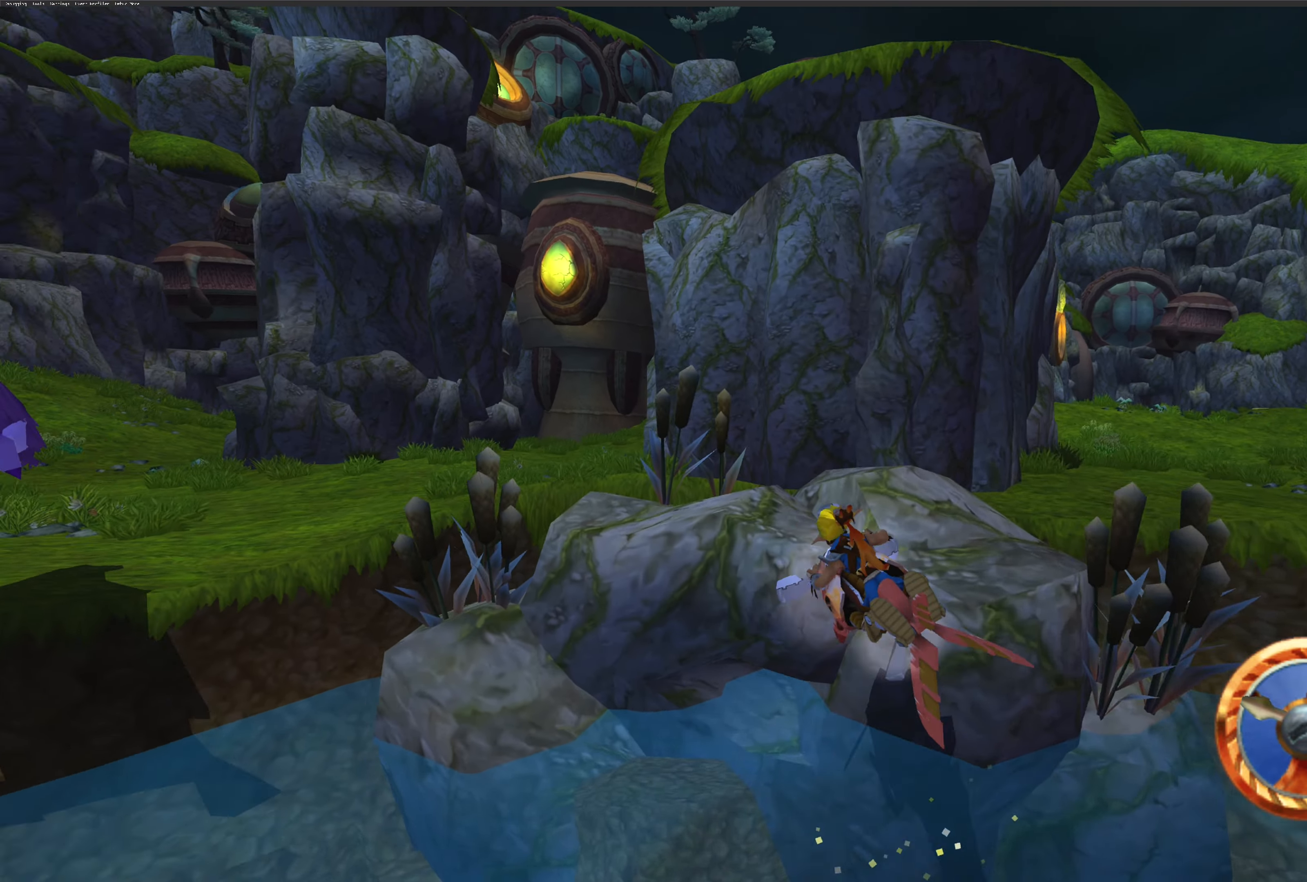
{"buttons": ["CROSS"], "left_stick": "up-left", "right_stick": "center", "events": [[217, "CROSS", "down"]]}
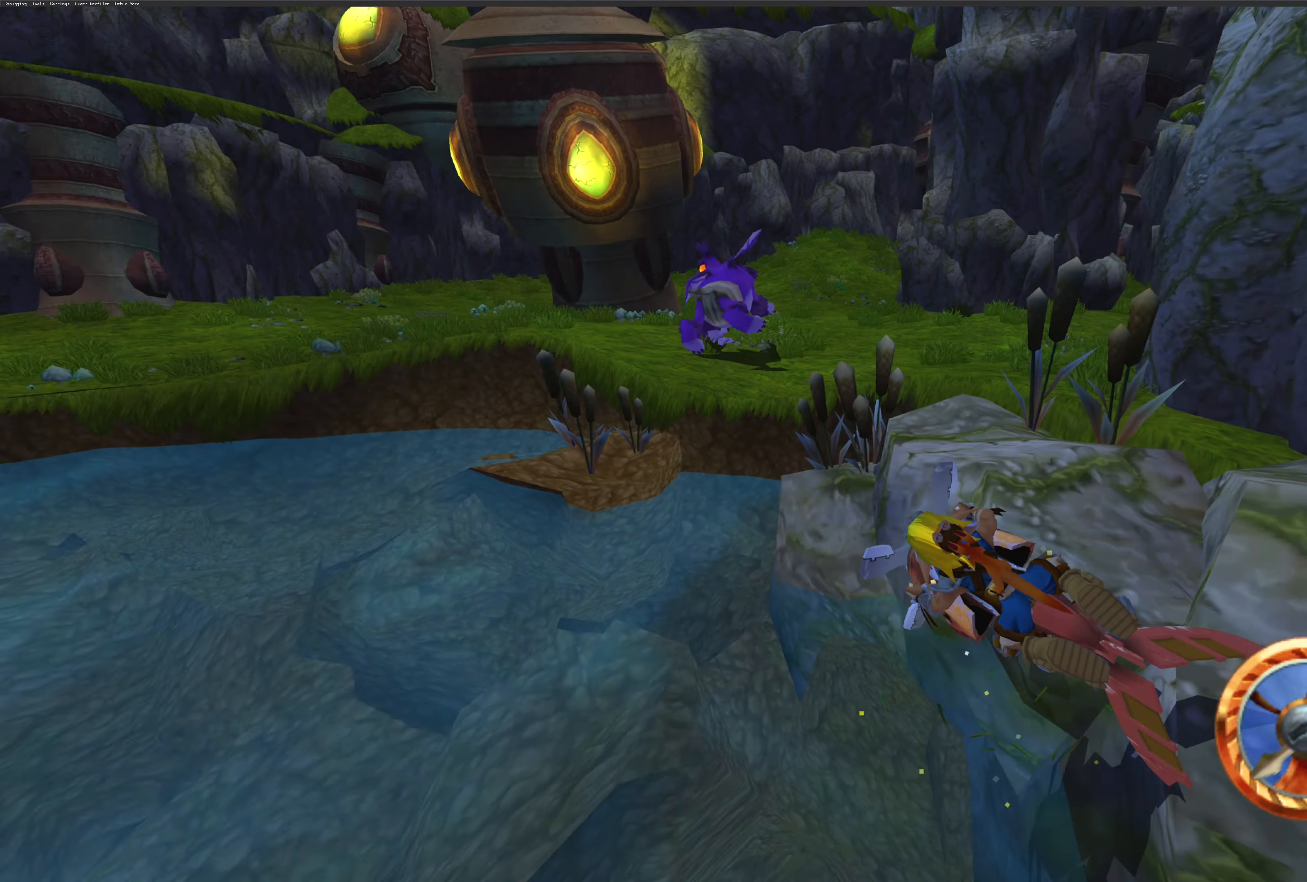
{"buttons": ["CROSS"], "left_stick": "right", "right_stick": "center", "events": [[50, "left_stick", "center"], [267, "left_stick", "up-right"], [467, "left_stick", "right"]]}
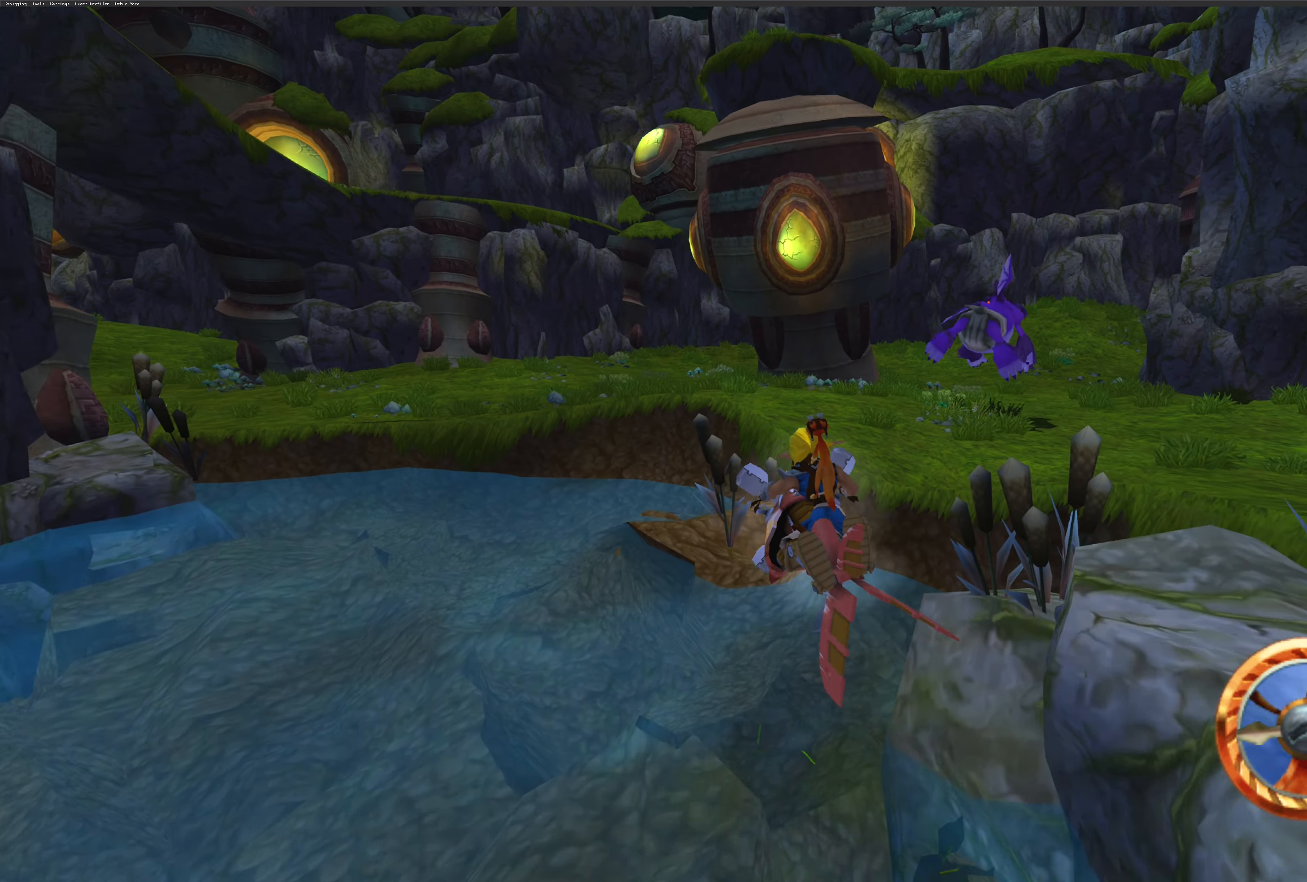
{"buttons": ["CROSS"], "left_stick": "center", "right_stick": "center", "events": [[433, "left_stick", "center"]]}
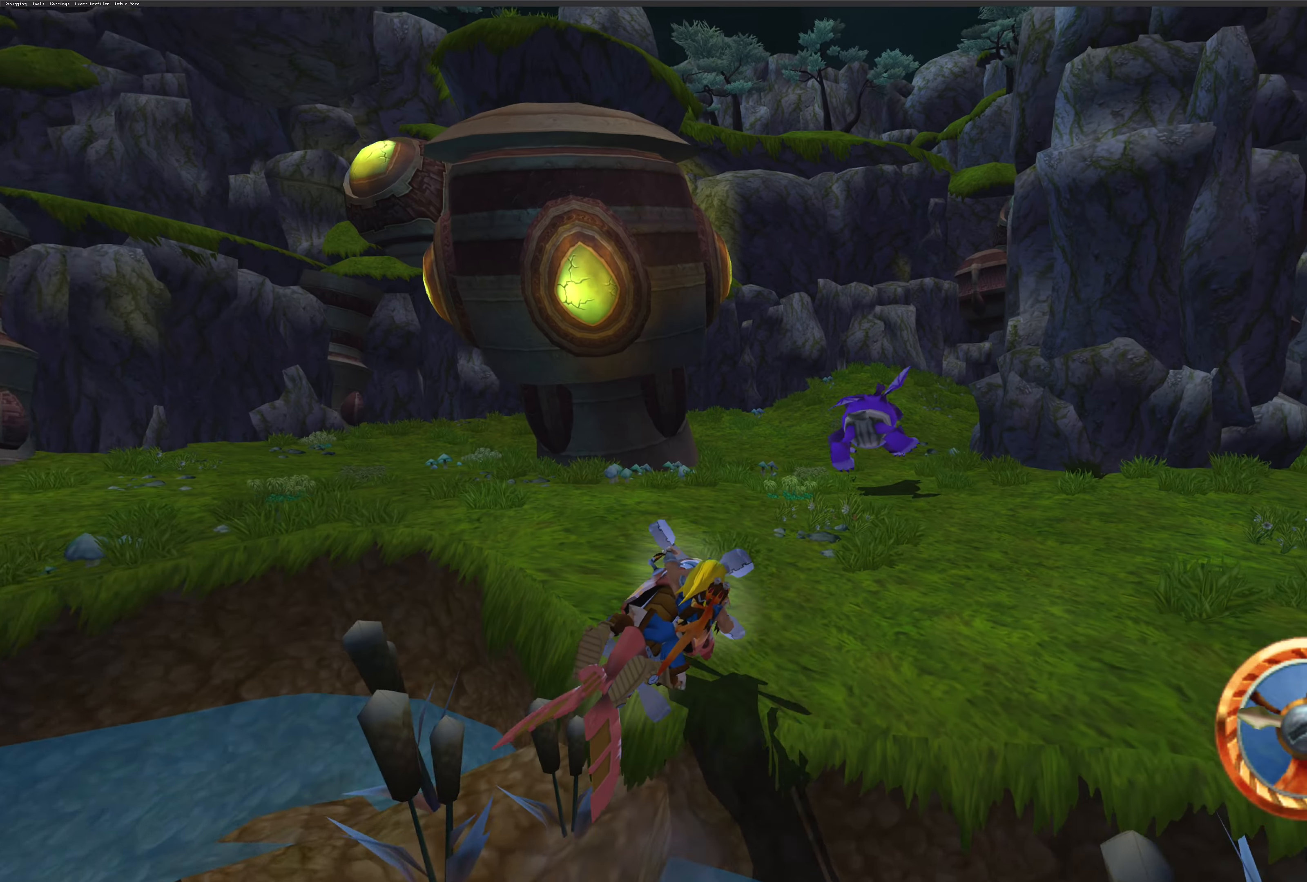
{"buttons": ["CROSS"], "left_stick": "center", "right_stick": "center", "events": [[16, "left_stick", "up-left"], [366, "left_stick", "center"]]}
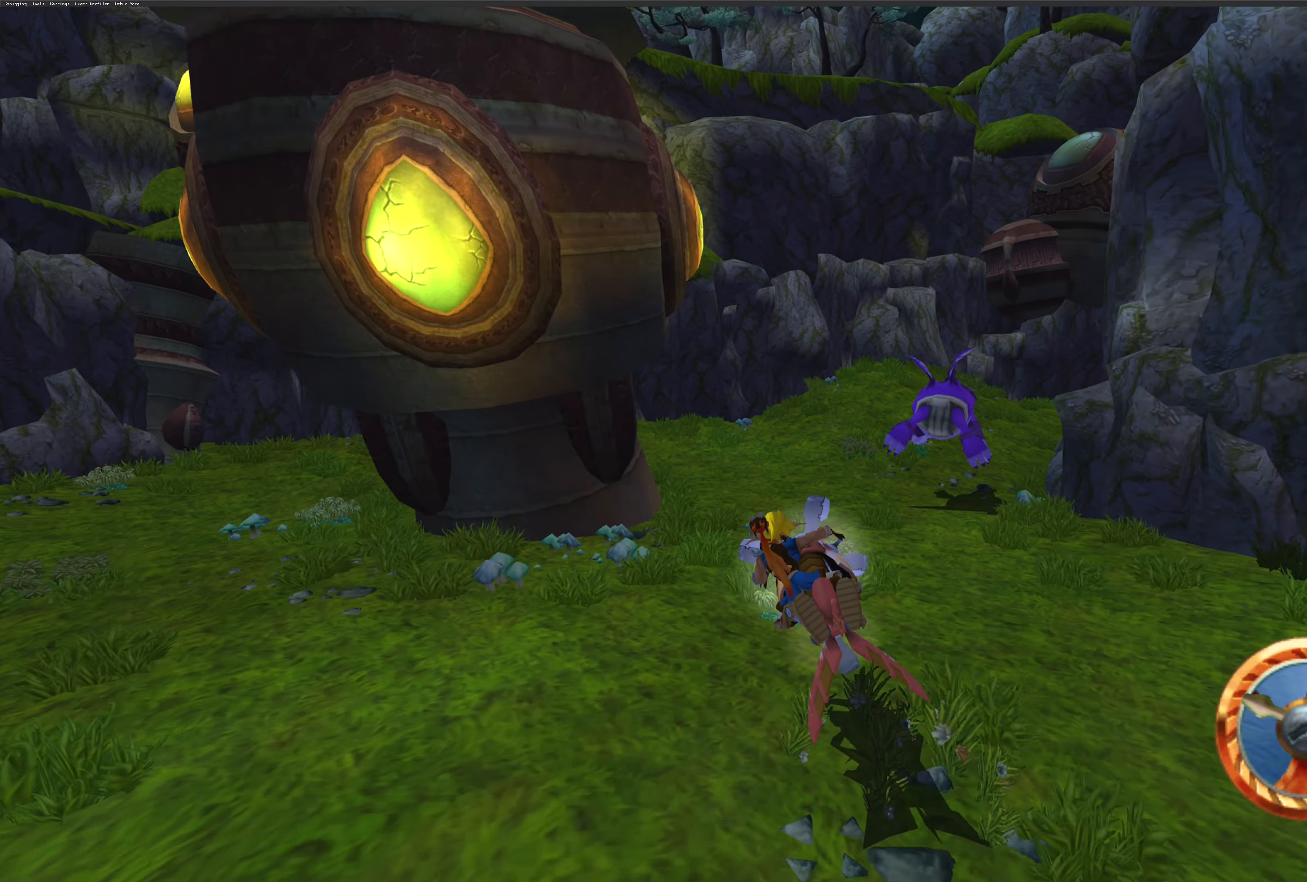
{"buttons": ["CROSS"], "left_stick": "right", "right_stick": "center", "events": [[150, "left_stick", "right"]]}
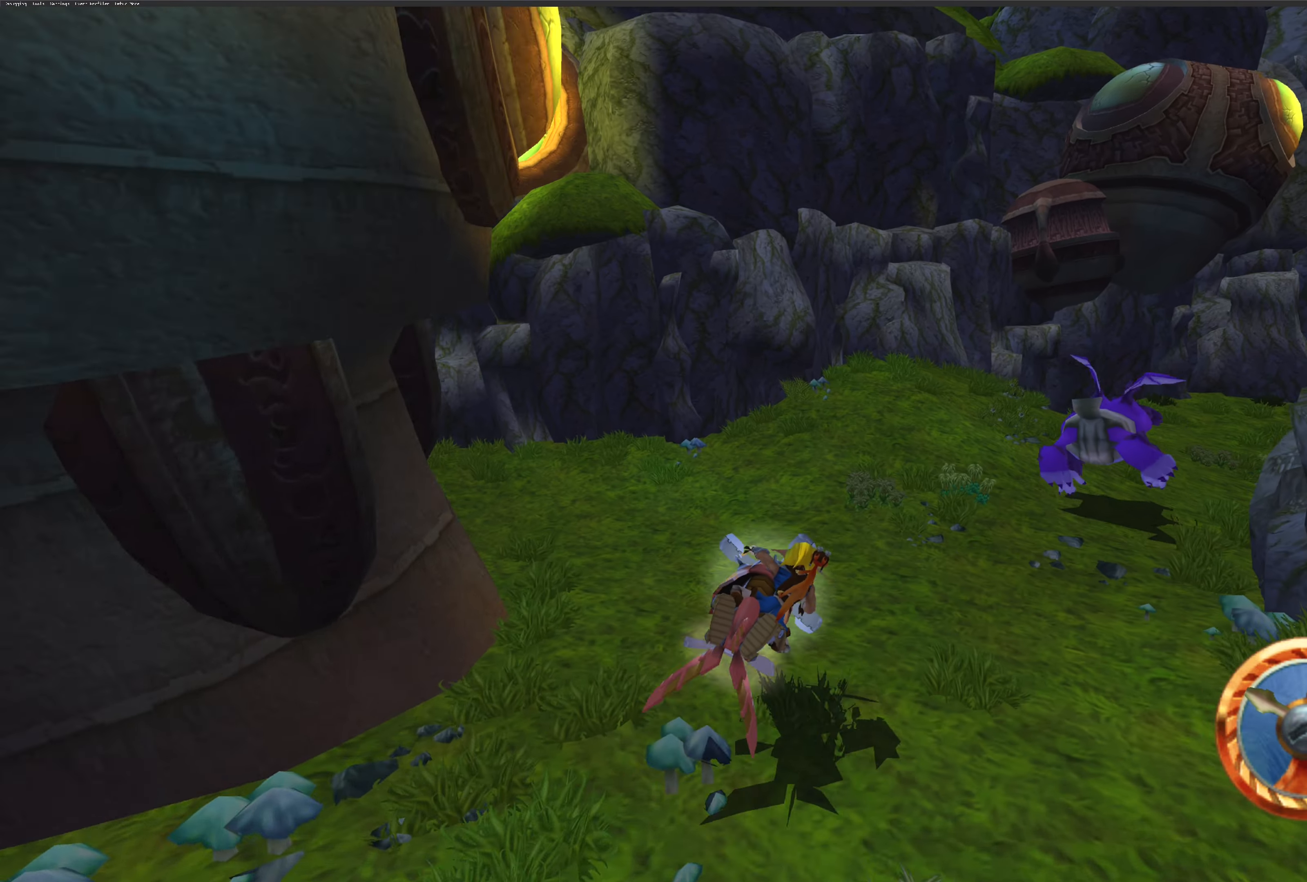
{"buttons": ["CROSS"], "left_stick": "right", "right_stick": "center", "events": []}
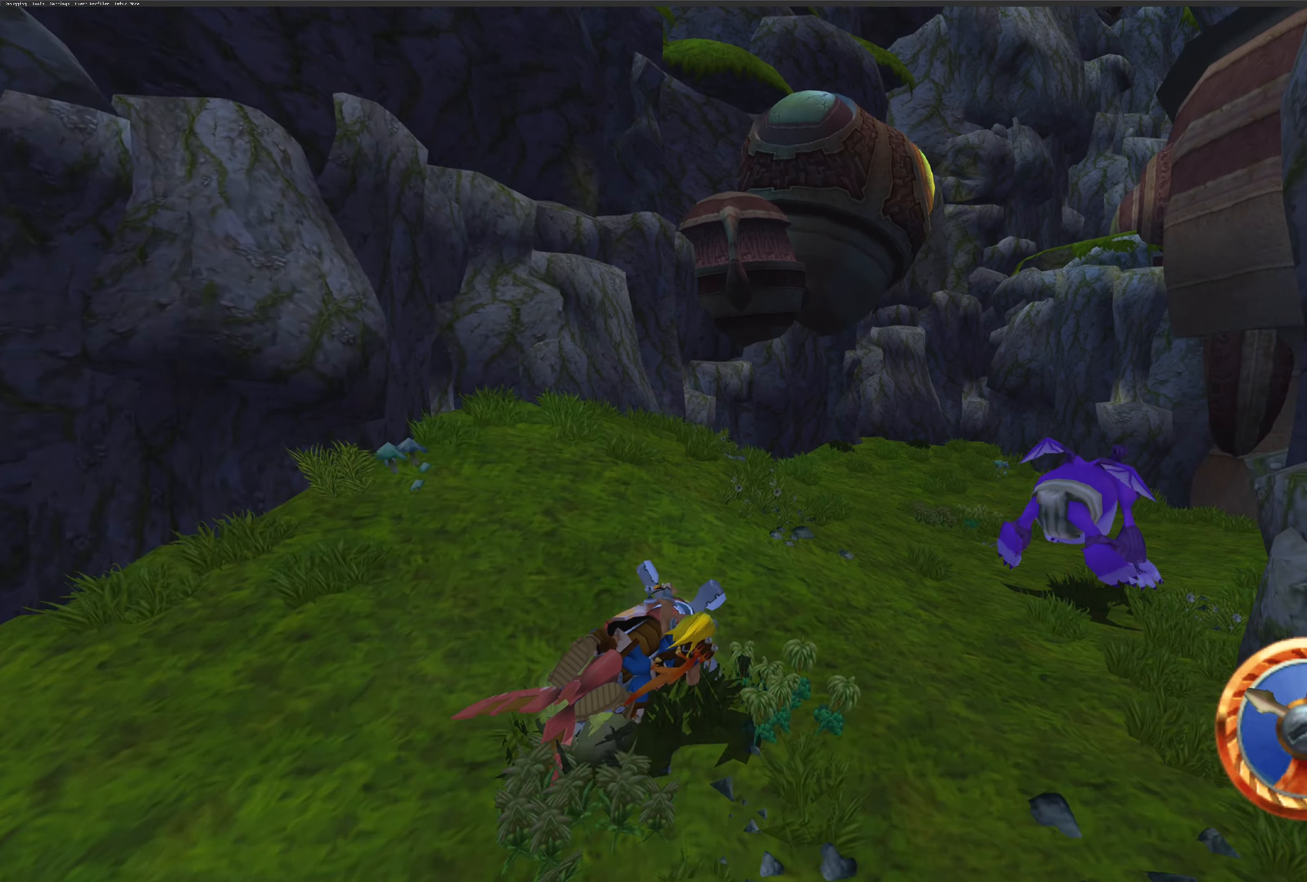
{"buttons": [], "left_stick": "up-right", "right_stick": "center", "events": [[300, "left_stick", "up-right"], [483, "CROSS", "up"]]}
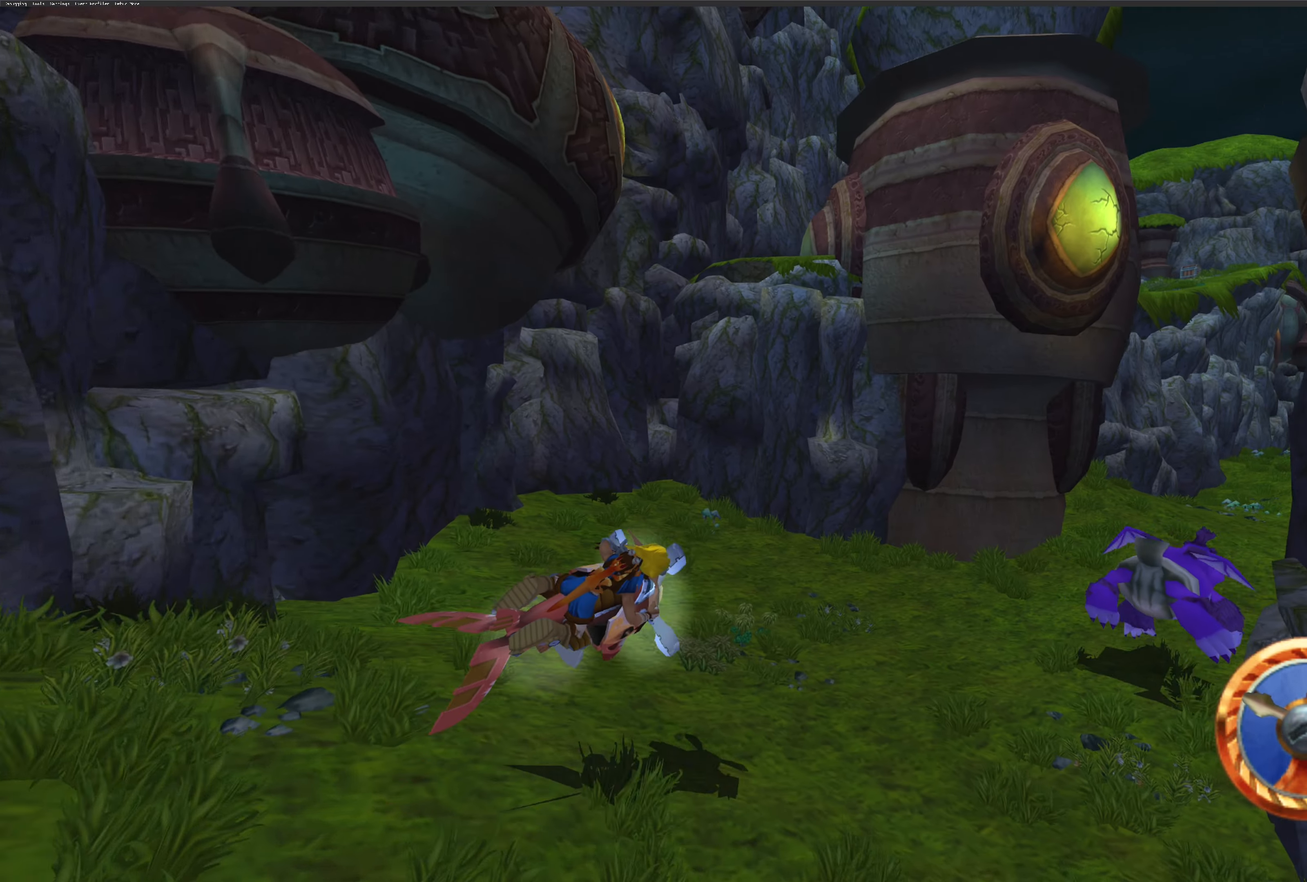
{"buttons": ["CROSS"], "left_stick": "up-right", "right_stick": "center", "events": [[316, "CROSS", "down"]]}
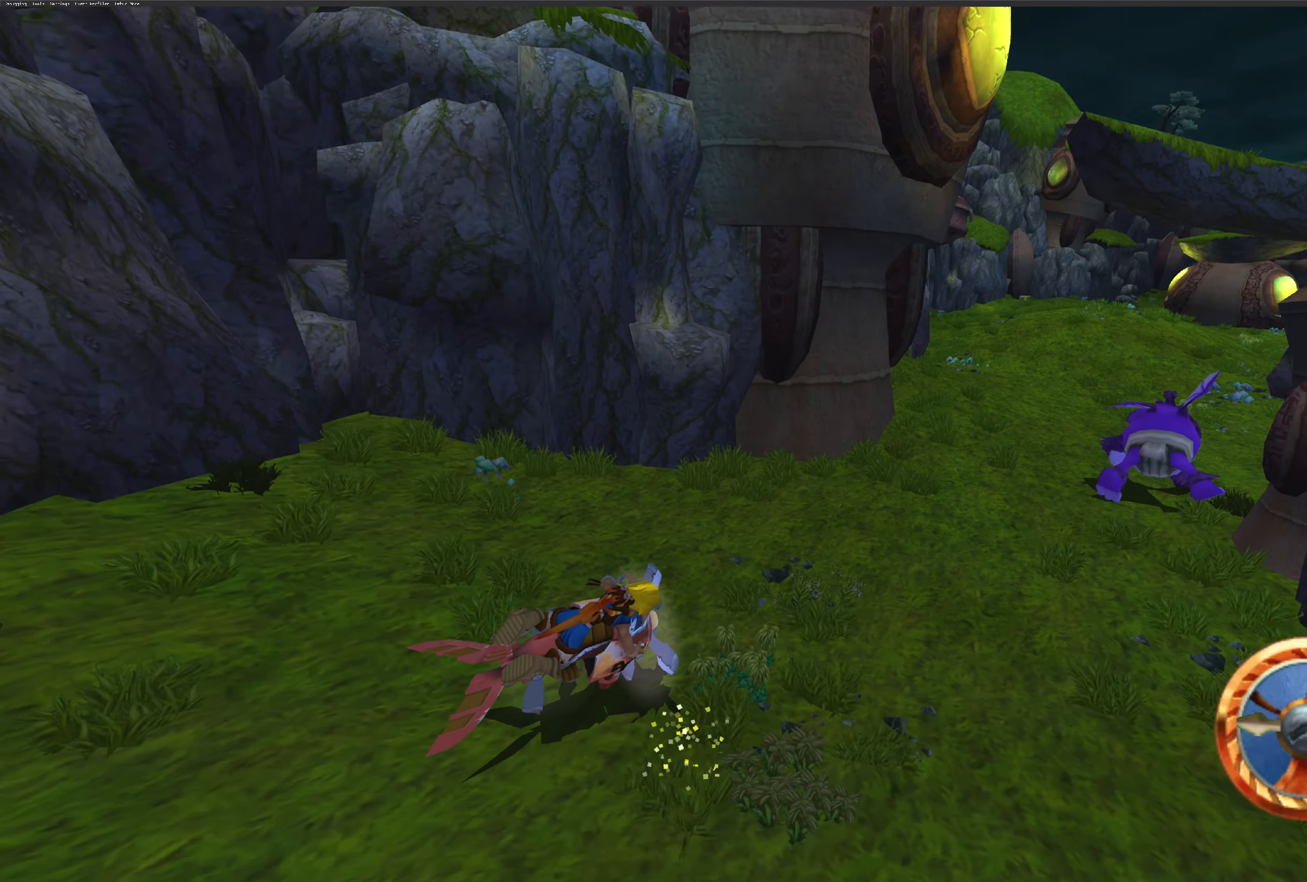
{"buttons": ["CROSS"], "left_stick": "up-left", "right_stick": "center", "events": [[133, "CROSS", "up"], [266, "CROSS", "down"], [400, "left_stick", "up-left"]]}
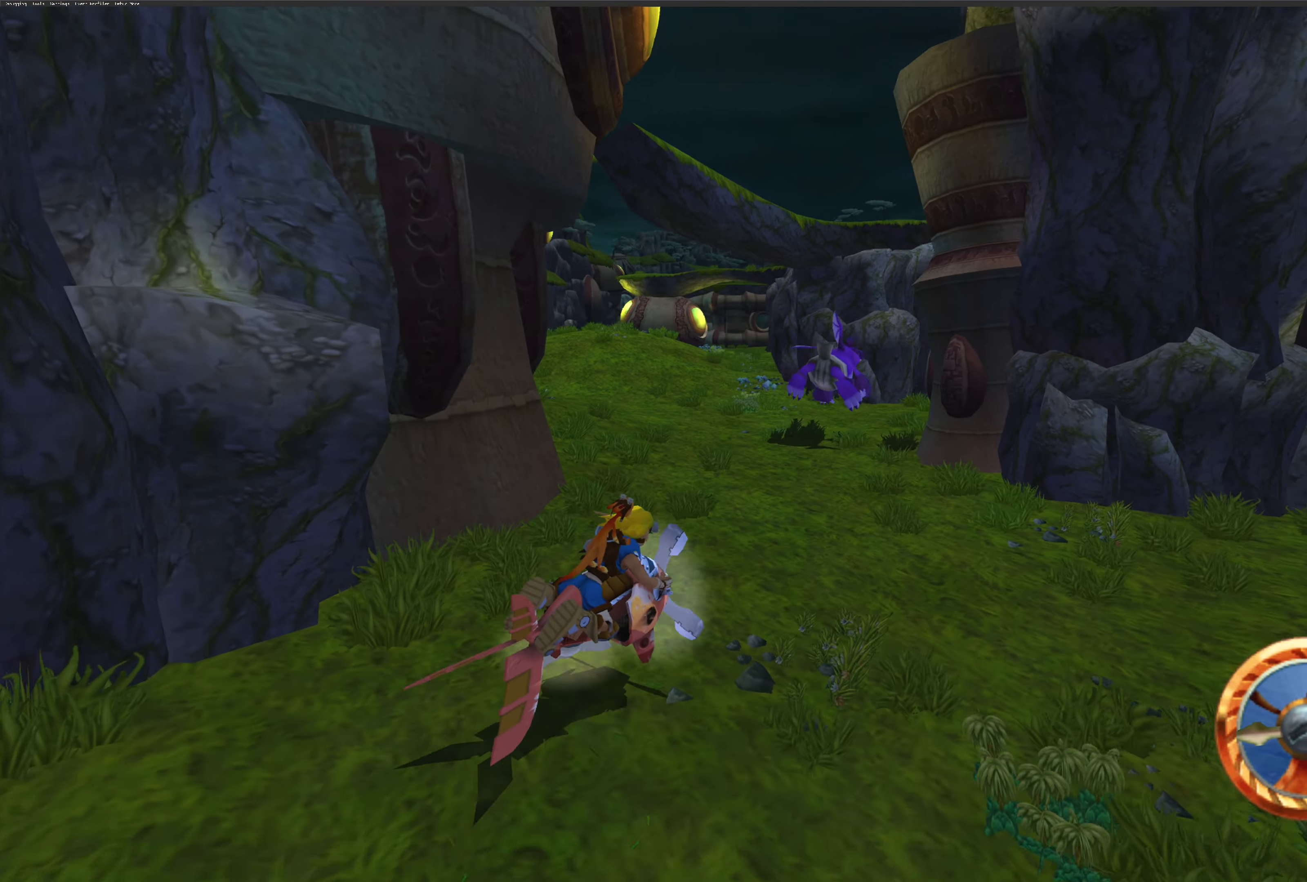
{"buttons": [], "left_stick": "right", "right_stick": "center", "events": [[16, "left_stick", "center"], [66, "left_stick", "up-left"], [133, "left_stick", "center"], [283, "left_stick", "right"], [383, "CROSS", "up"]]}
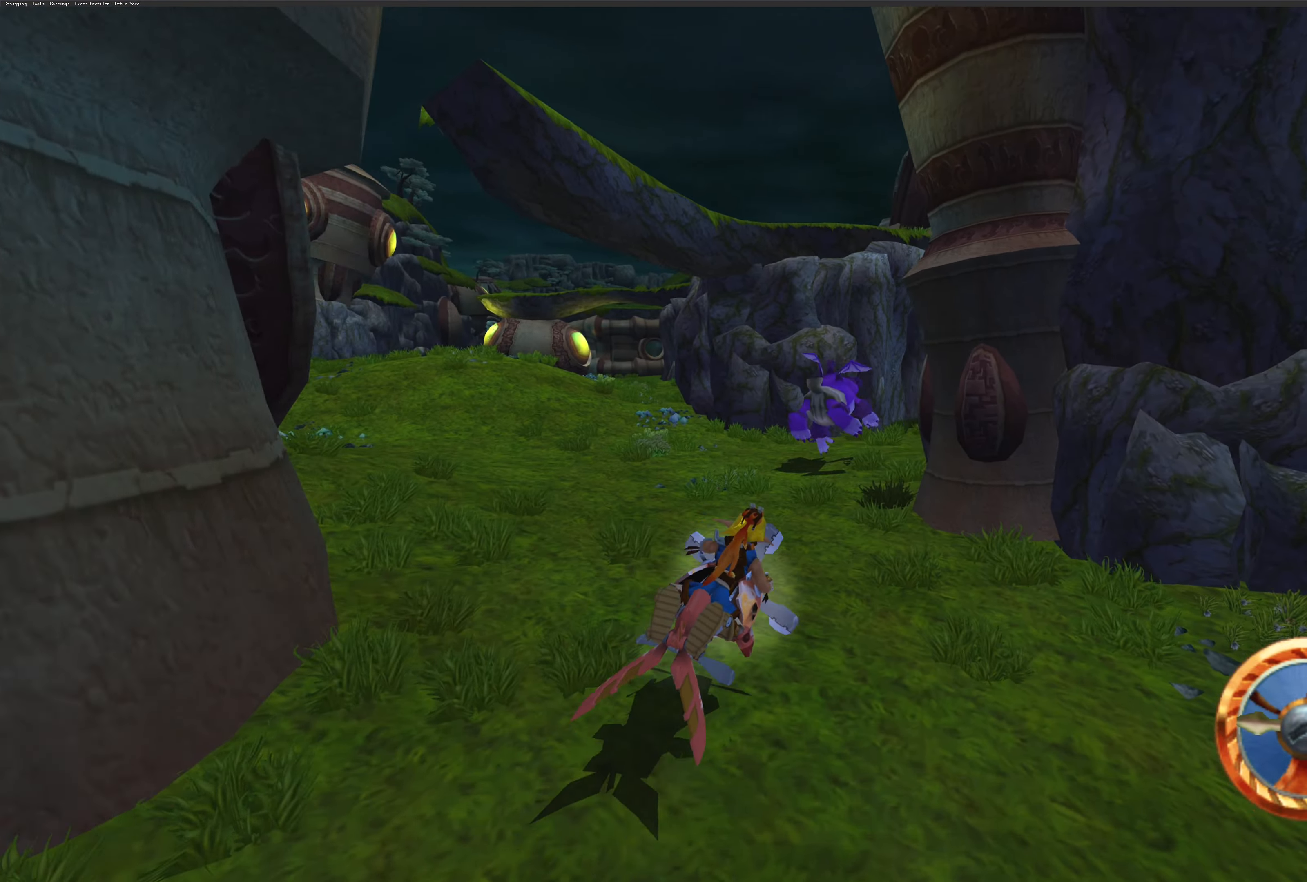
{"buttons": ["CROSS"], "left_stick": "left", "right_stick": "center", "events": [[33, "CROSS", "down"], [116, "left_stick", "center"], [383, "left_stick", "left"]]}
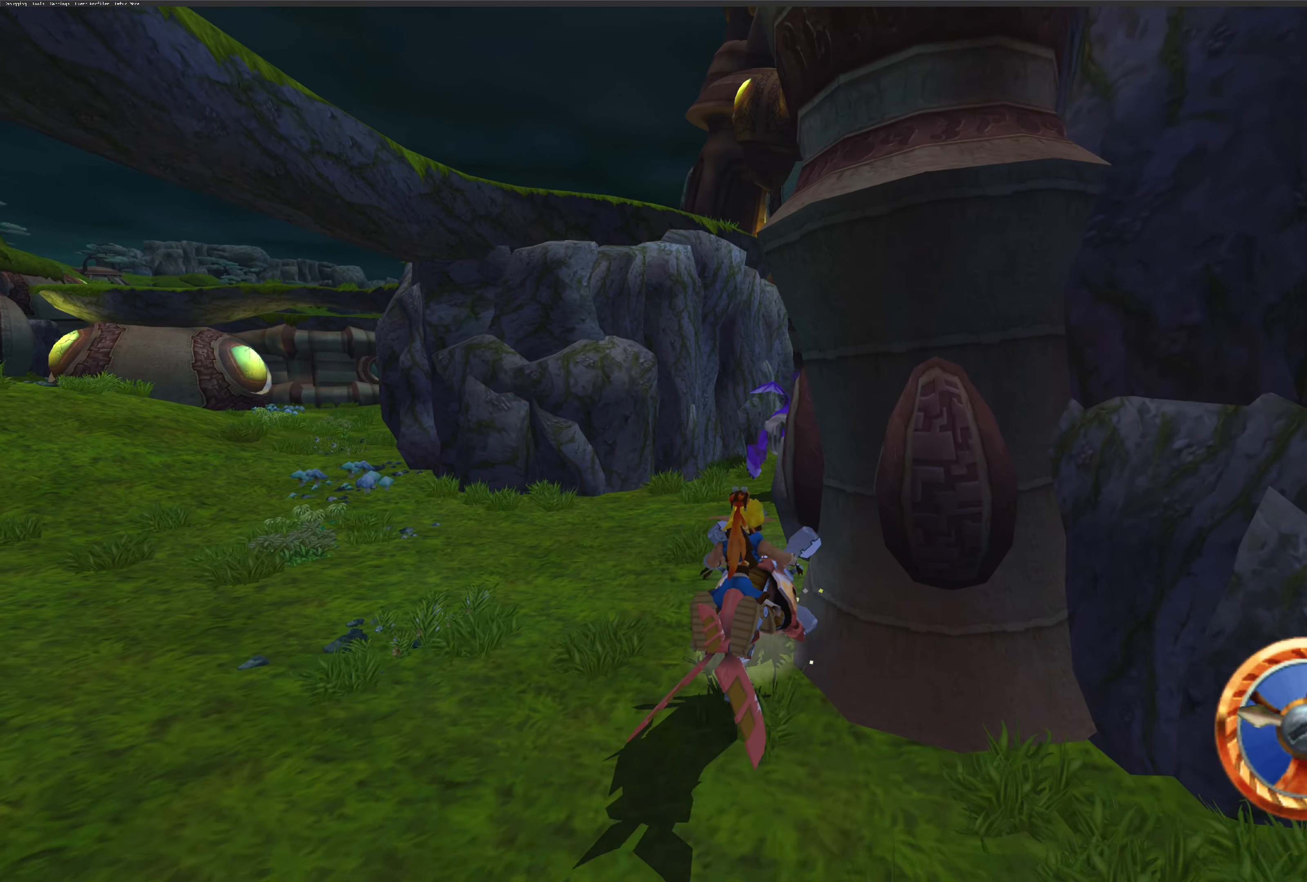
{"buttons": [], "left_stick": "right", "right_stick": "center", "events": [[50, "left_stick", "center"], [166, "left_stick", "right"], [333, "CROSS", "up"]]}